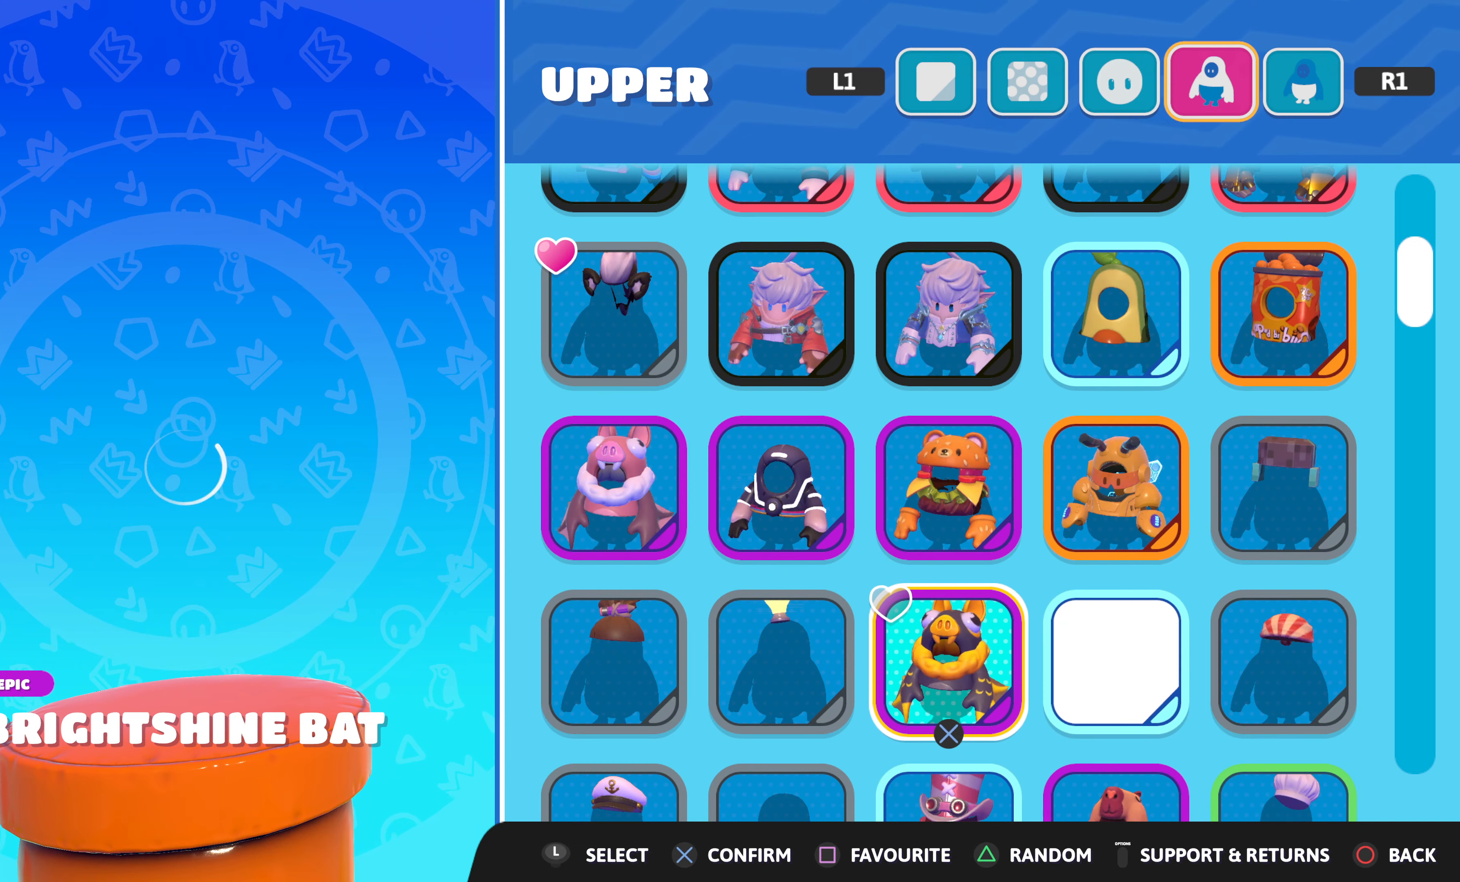
Gameplay with a controller (PlayStation layout); each line is a JSON object with the inputs held at the frame after it. "events" lists button and stick changes between this image and that frame as [ms after this image, input, new state], when the widget could be followed in between.
{"buttons": [], "left_stick": "center", "right_stick": "center", "events": []}
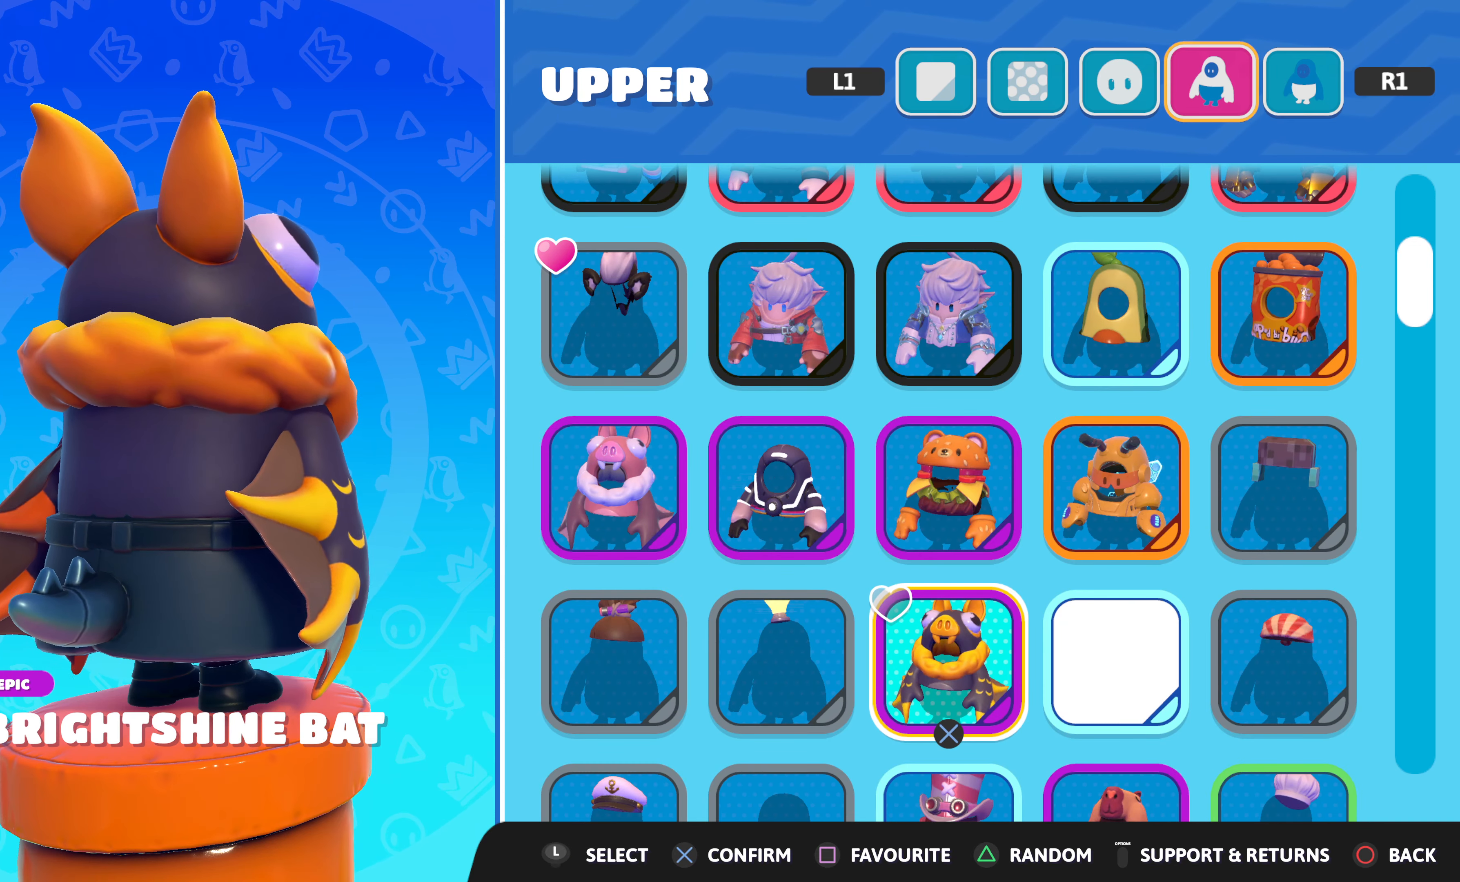
{"buttons": [], "left_stick": "center", "right_stick": "center", "events": []}
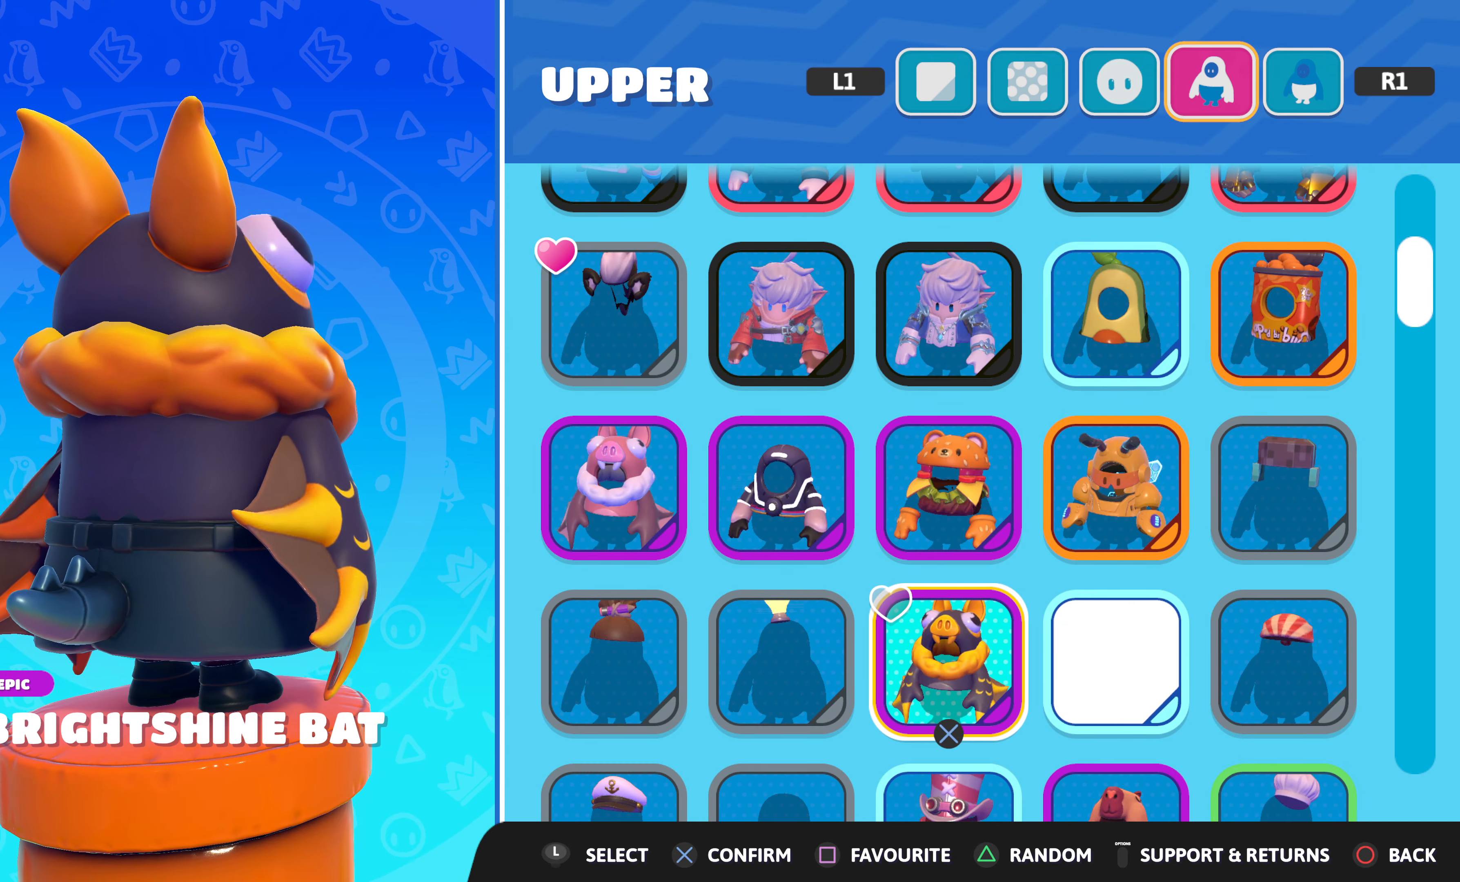
{"buttons": [], "left_stick": "center", "right_stick": "center", "events": []}
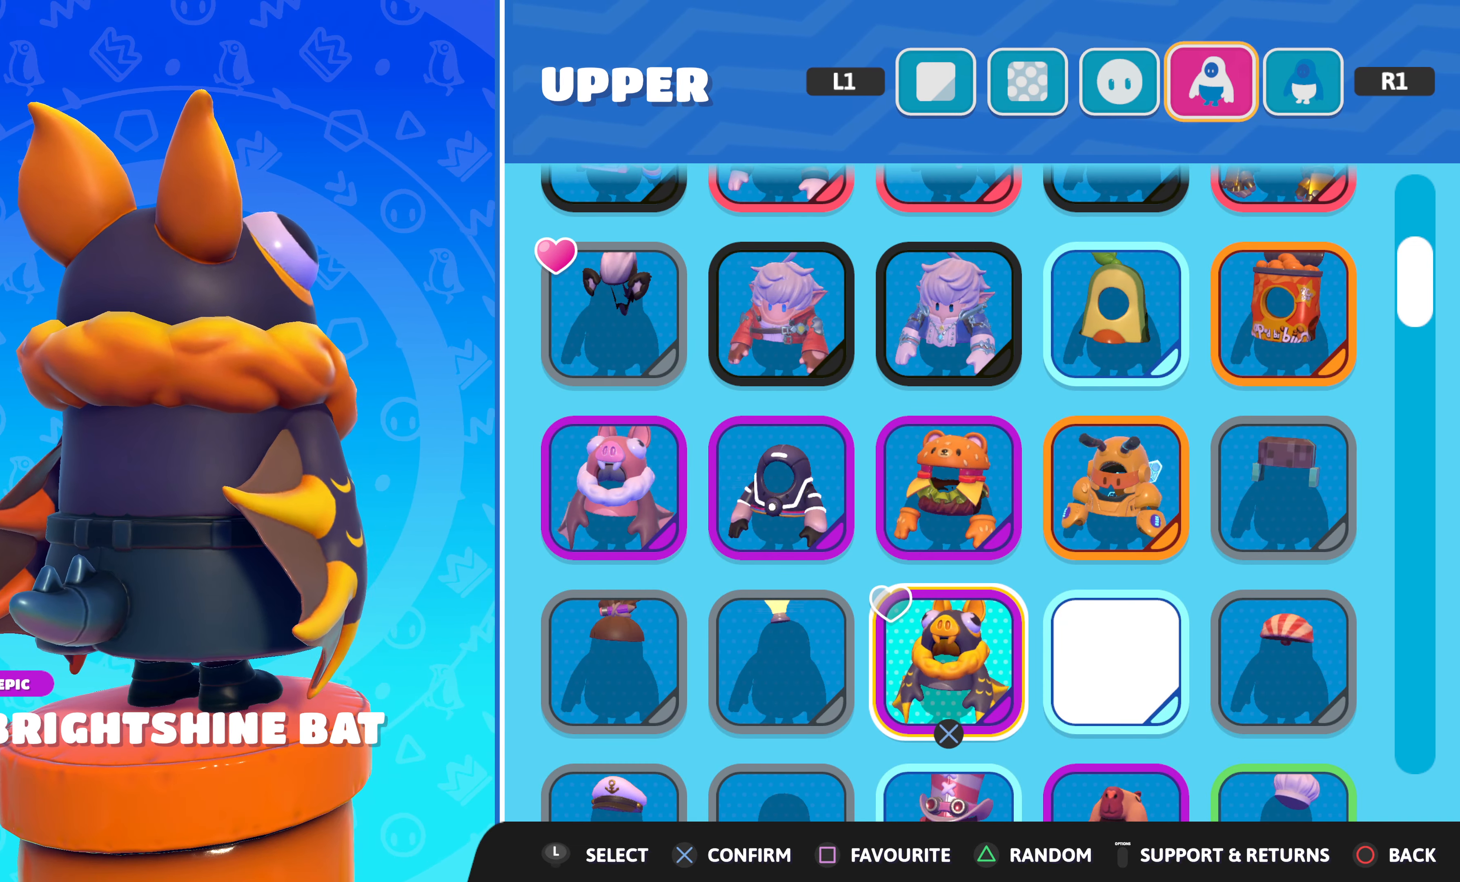
{"buttons": [], "left_stick": "center", "right_stick": "center", "events": [[317, "DPAD_UP", "down"], [417, "DPAD_UP", "up"]]}
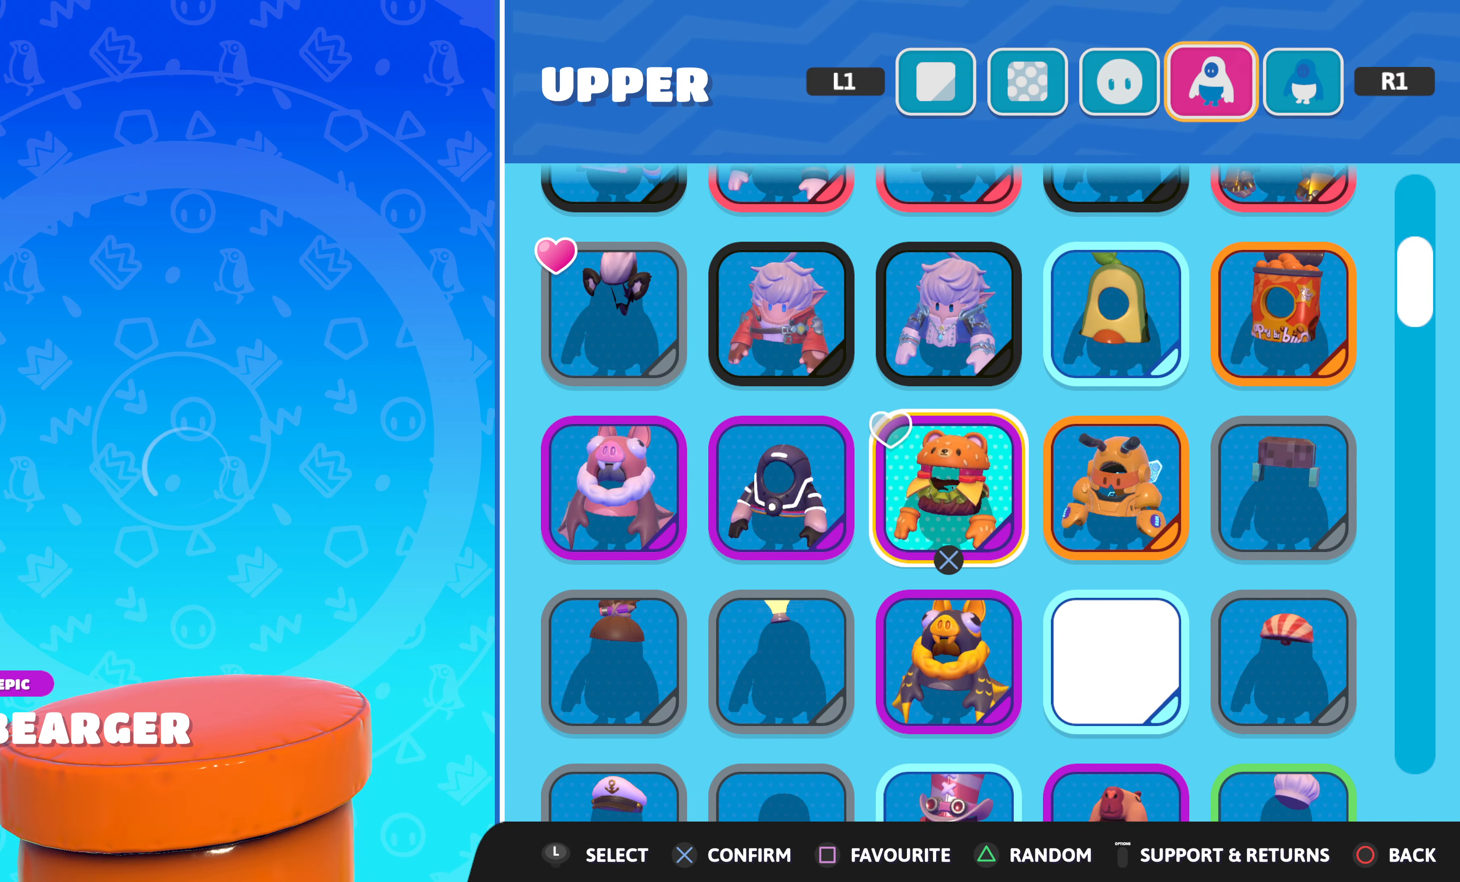
{"buttons": [], "left_stick": "center", "right_stick": "center", "events": [[67, "DPAD_RIGHT", "down"], [150, "DPAD_RIGHT", "up"], [233, "DPAD_RIGHT", "down"], [367, "DPAD_RIGHT", "up"]]}
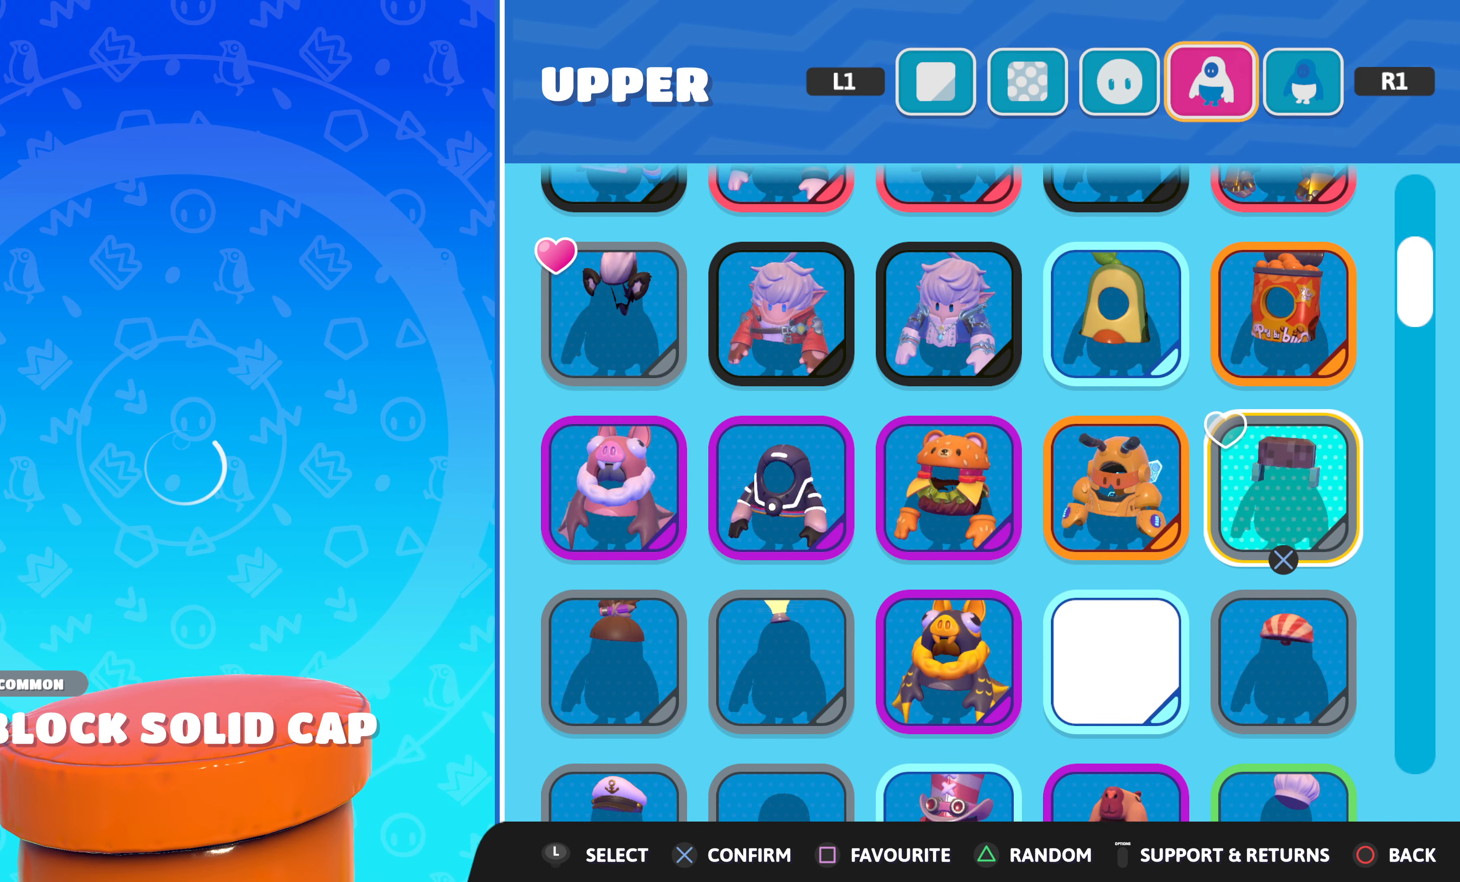
{"buttons": [], "left_stick": "center", "right_stick": "left", "events": [[167, "right_stick", "left"]]}
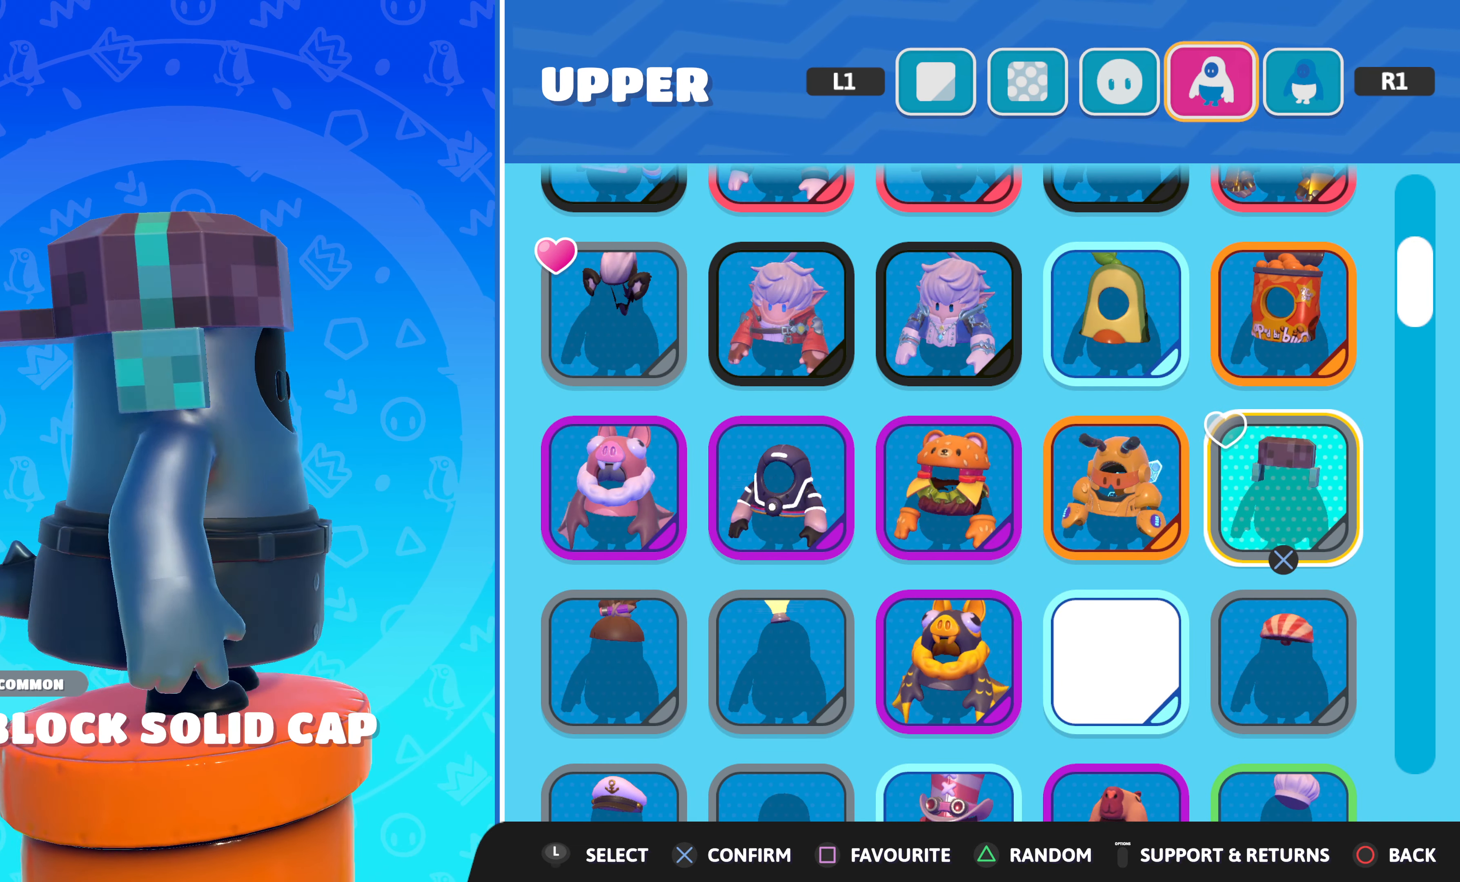
{"buttons": [], "left_stick": "center", "right_stick": "center", "events": [[117, "right_stick", "center"], [217, "right_stick", "left"], [450, "right_stick", "center"]]}
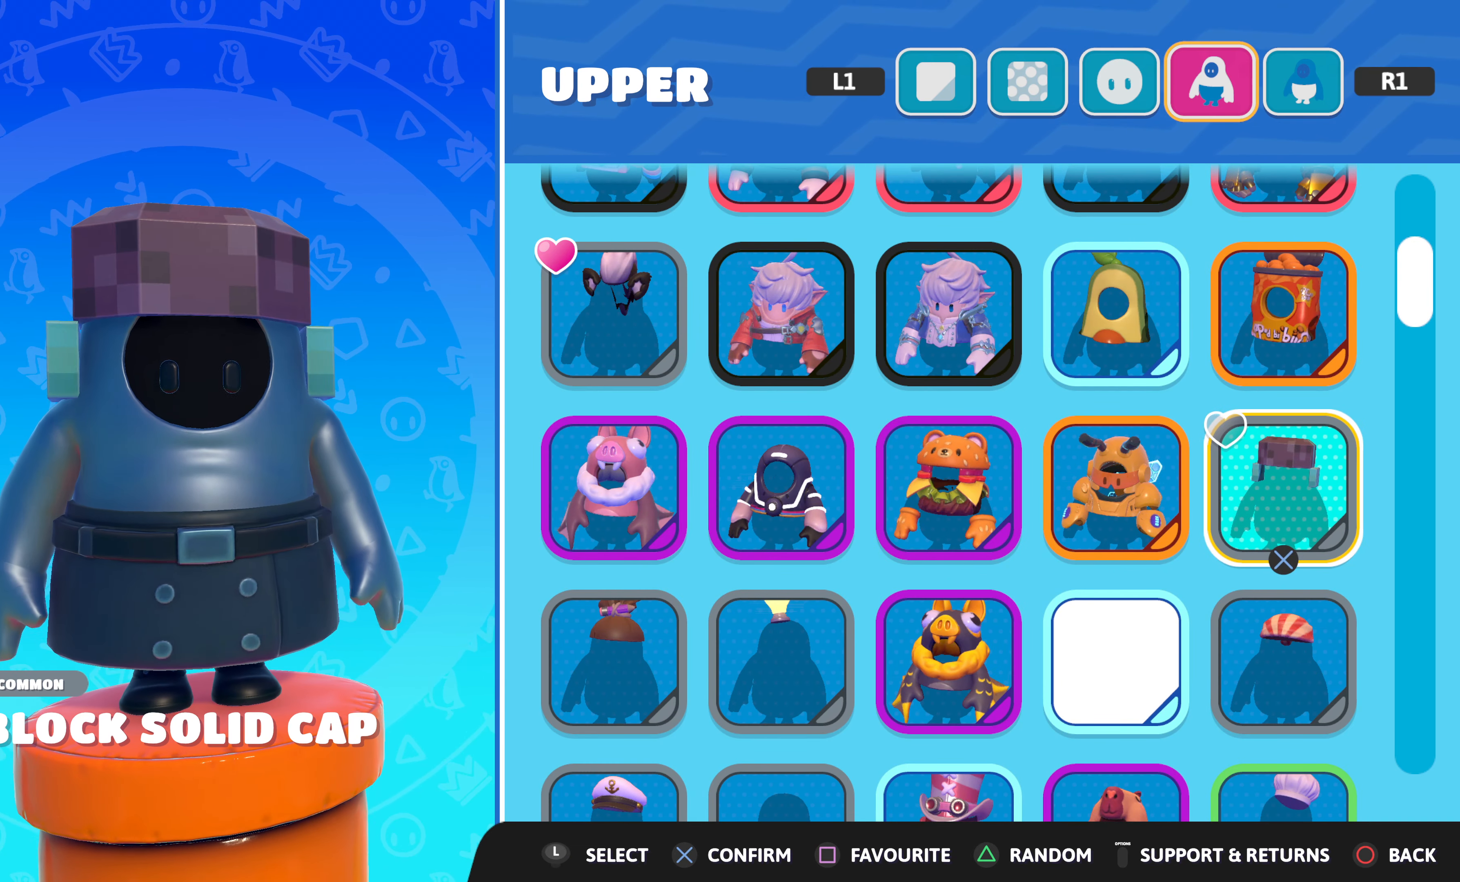
{"buttons": ["DPAD_LEFT"], "left_stick": "center", "right_stick": "center", "events": [[433, "DPAD_LEFT", "down"]]}
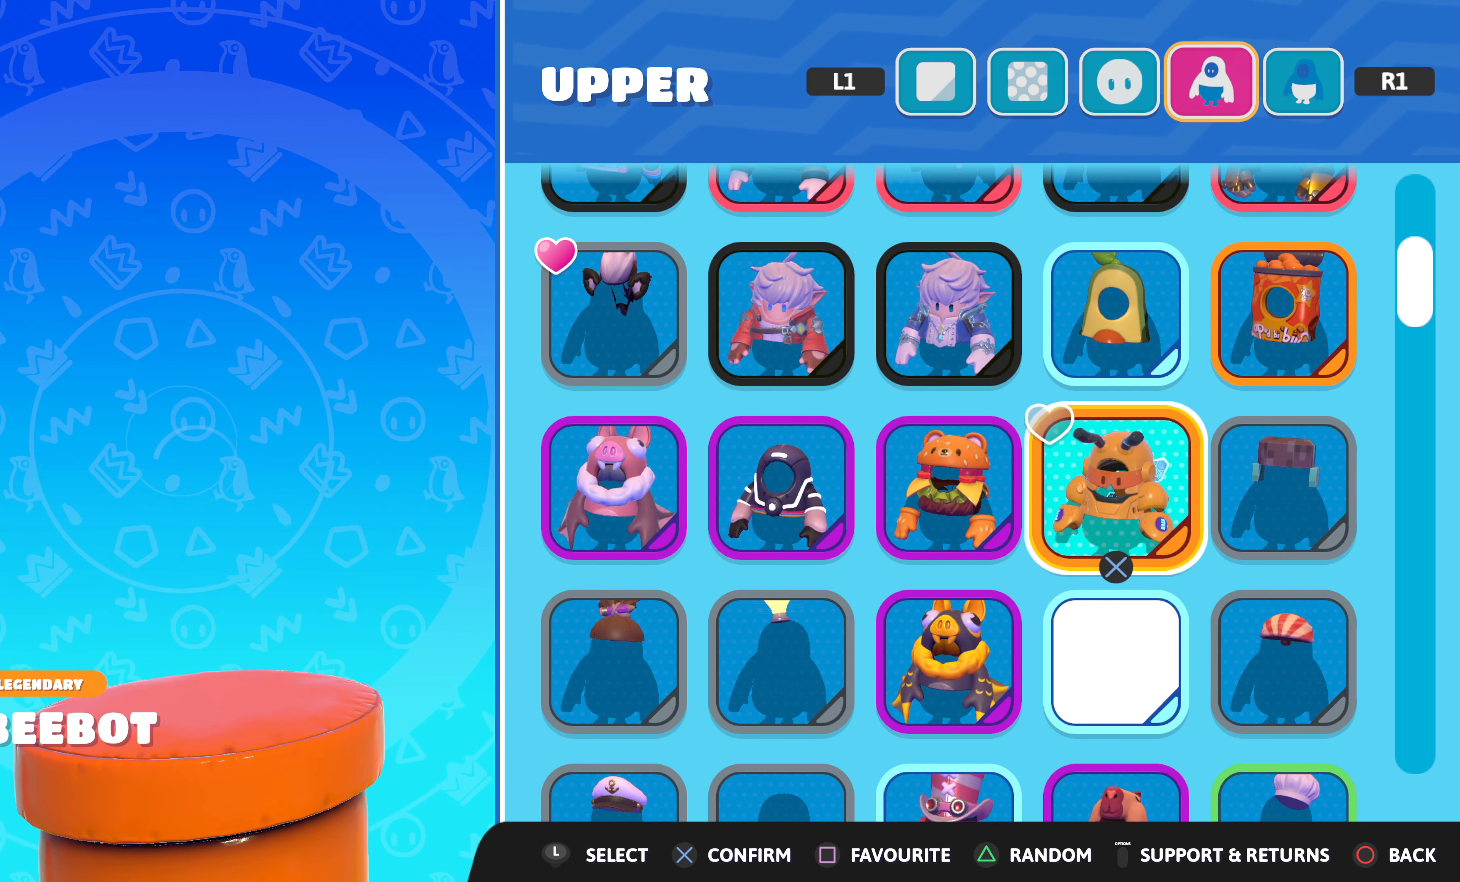
{"buttons": [], "left_stick": "center", "right_stick": "center", "events": [[17, "DPAD_LEFT", "up"], [100, "DPAD_LEFT", "down"], [200, "DPAD_LEFT", "up"], [283, "DPAD_DOWN", "down"], [417, "DPAD_DOWN", "up"]]}
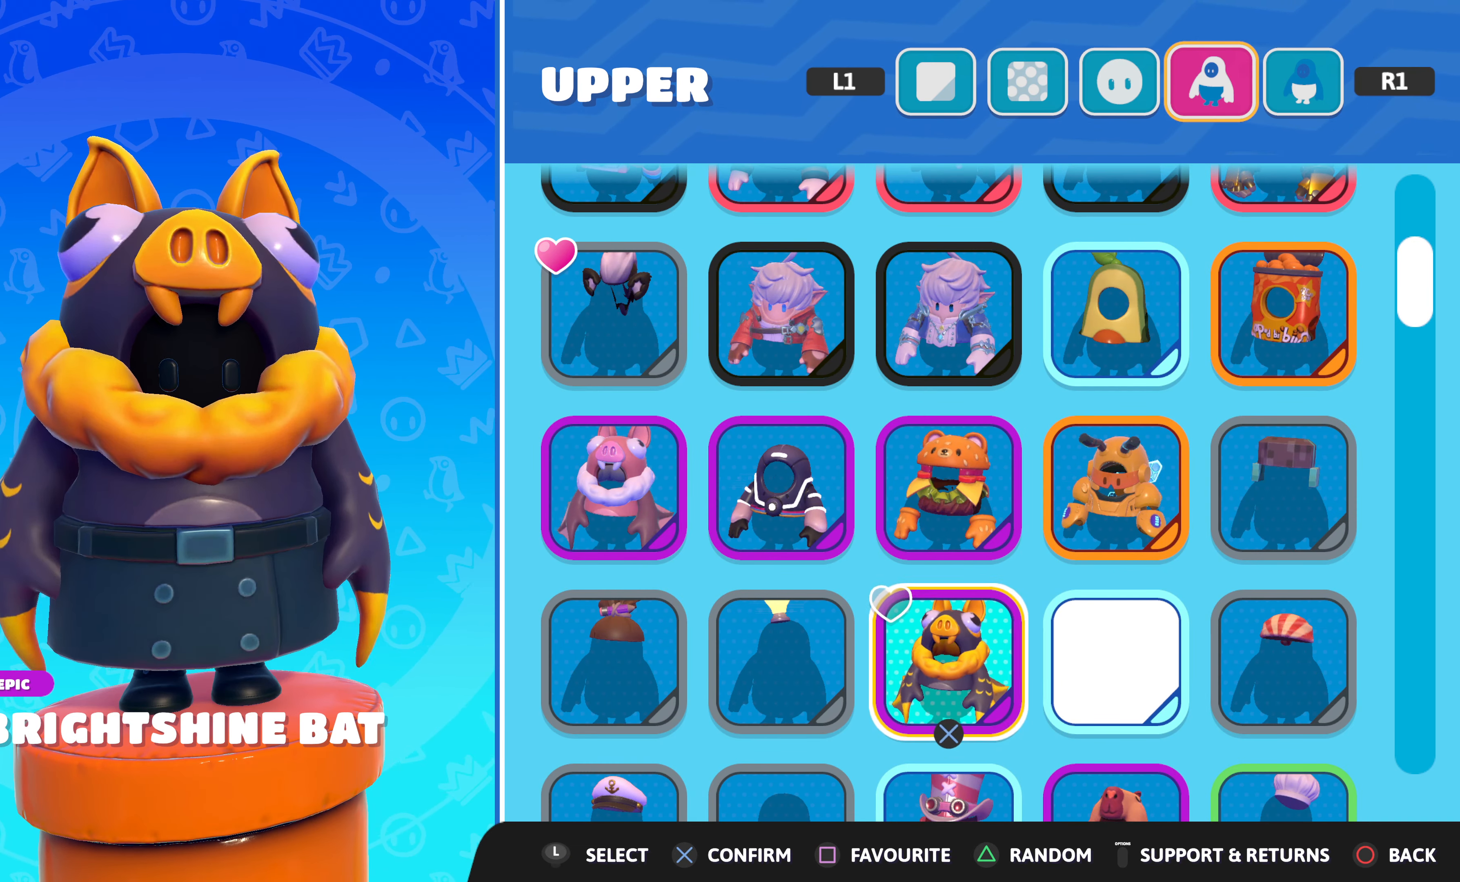
{"buttons": [], "left_stick": "center", "right_stick": "center", "events": [[33, "DPAD_DOWN", "down"], [150, "DPAD_DOWN", "up"]]}
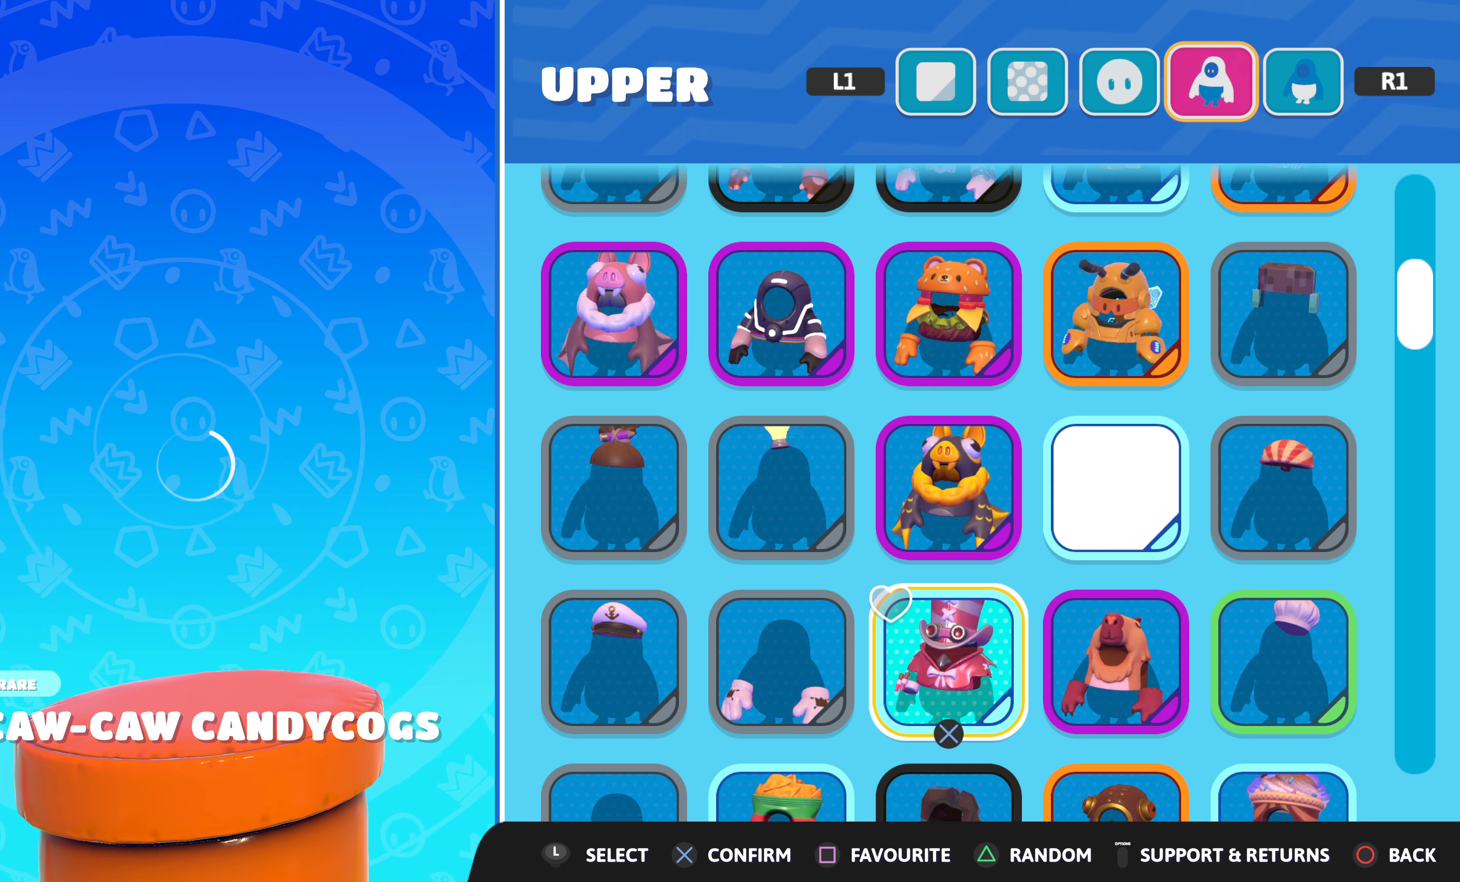
{"buttons": [], "left_stick": "center", "right_stick": "center", "events": []}
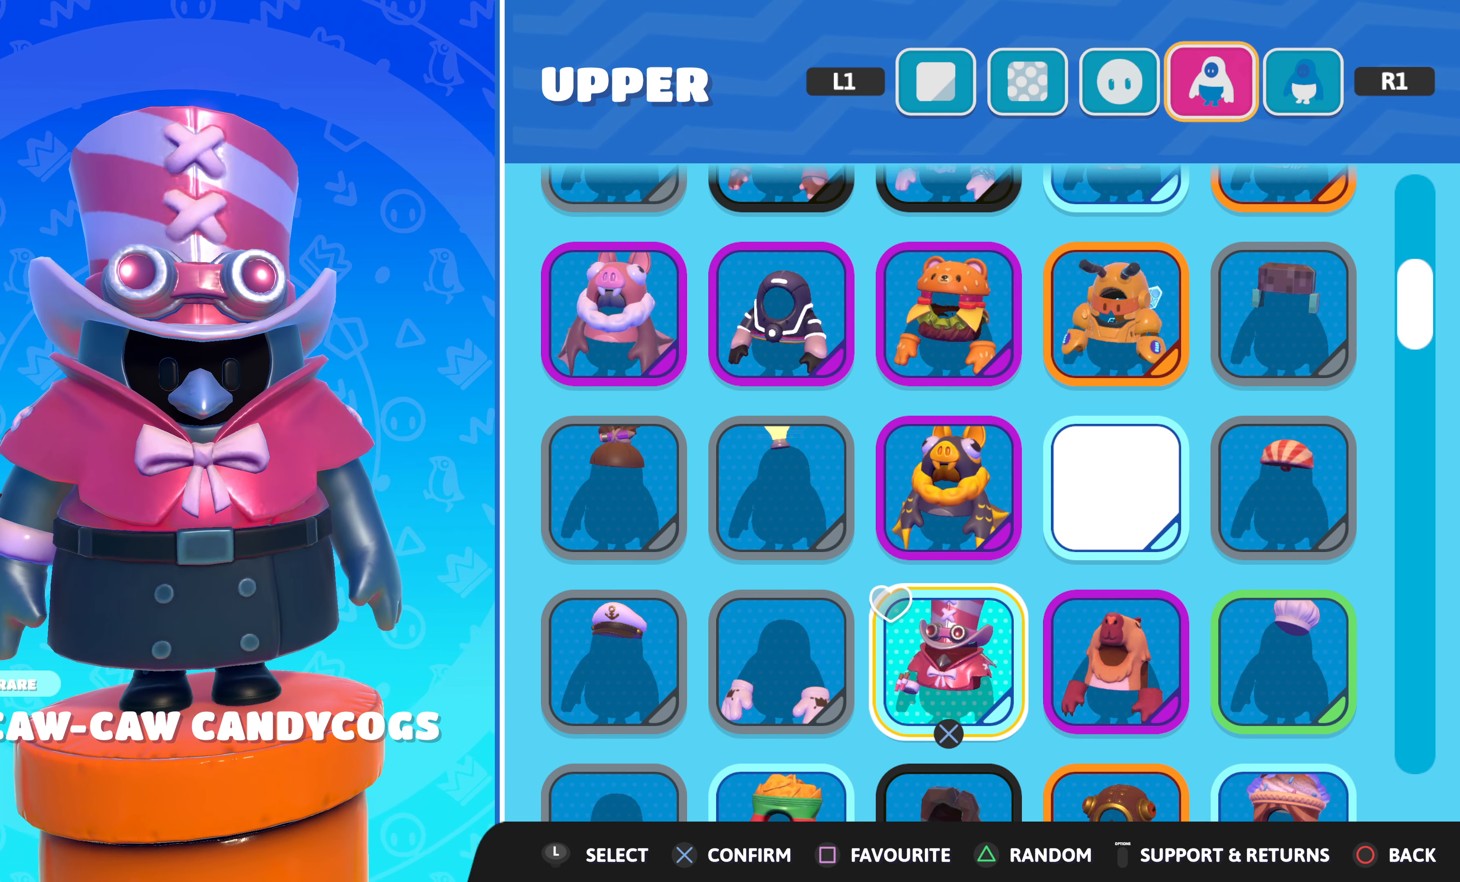
{"buttons": [], "left_stick": "center", "right_stick": "center", "events": [[384, "DPAD_DOWN", "down"], [500, "DPAD_DOWN", "up"]]}
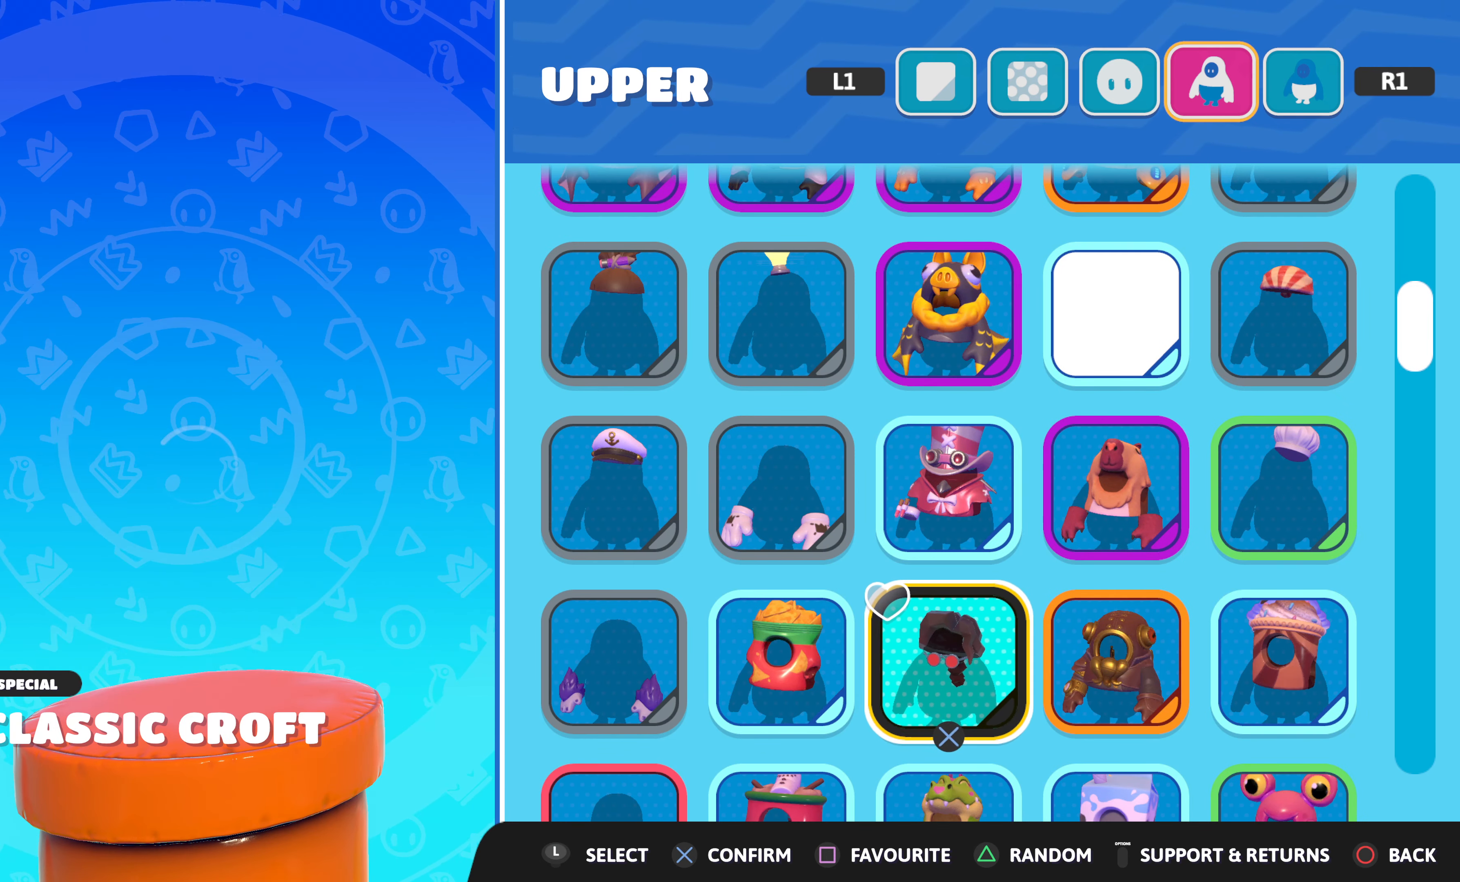
{"buttons": [], "left_stick": "center", "right_stick": "center", "events": []}
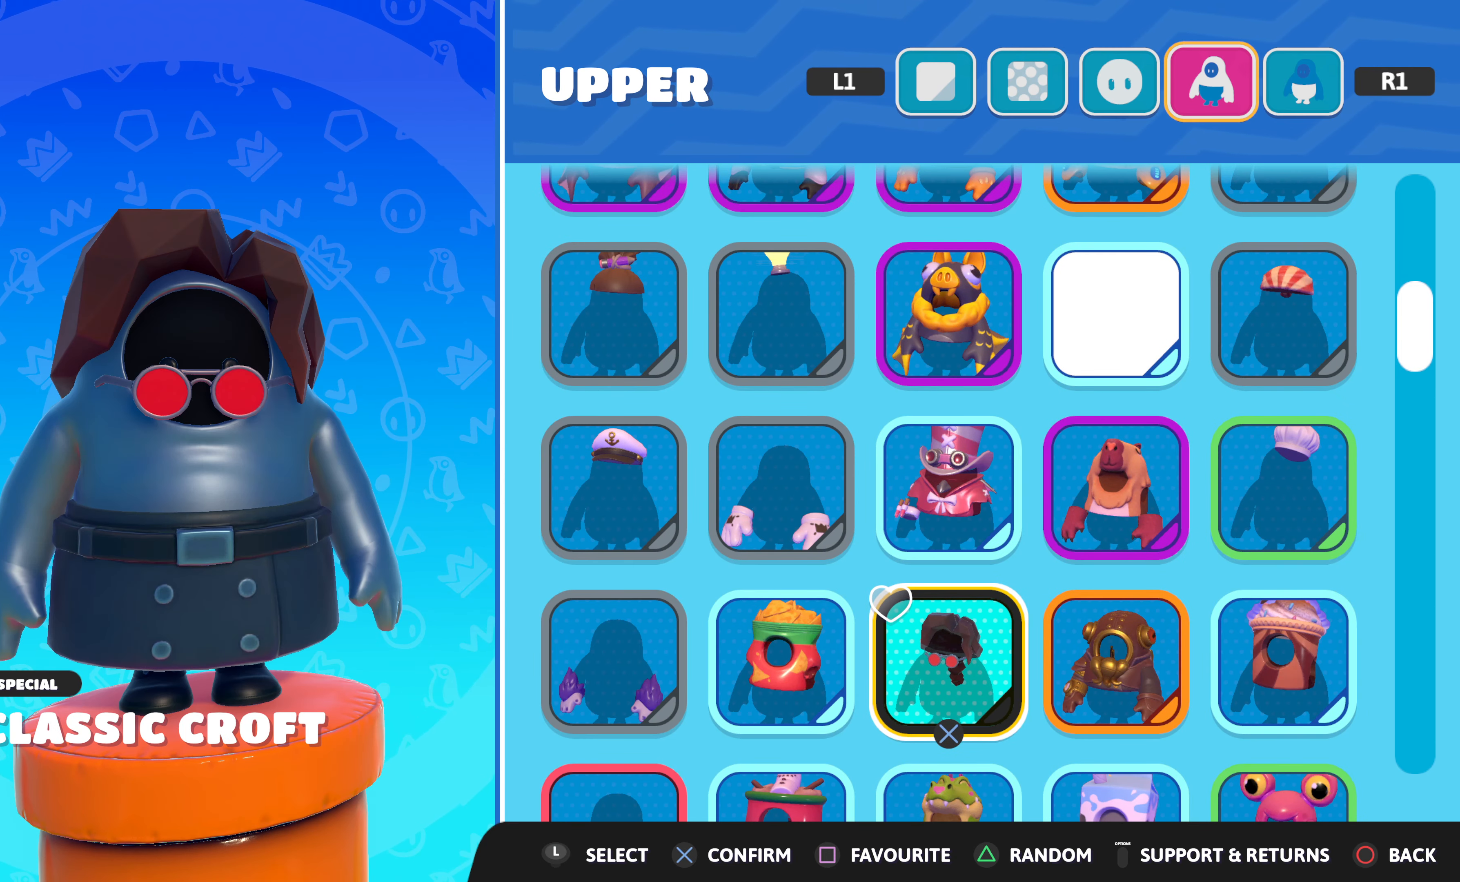
{"buttons": [], "left_stick": "center", "right_stick": "center", "events": []}
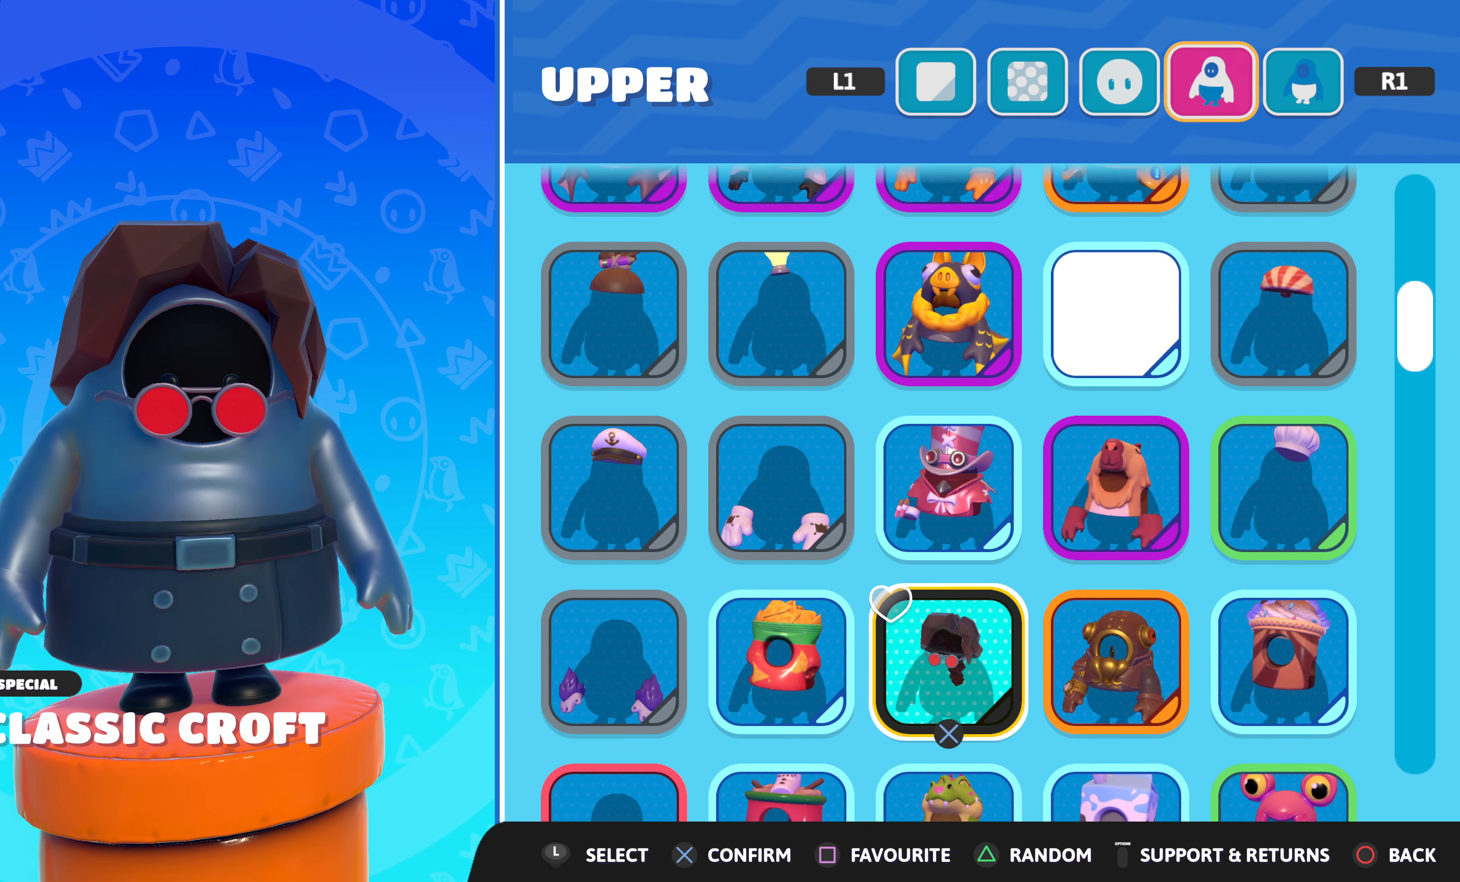
{"buttons": [], "left_stick": "center", "right_stick": "center", "events": []}
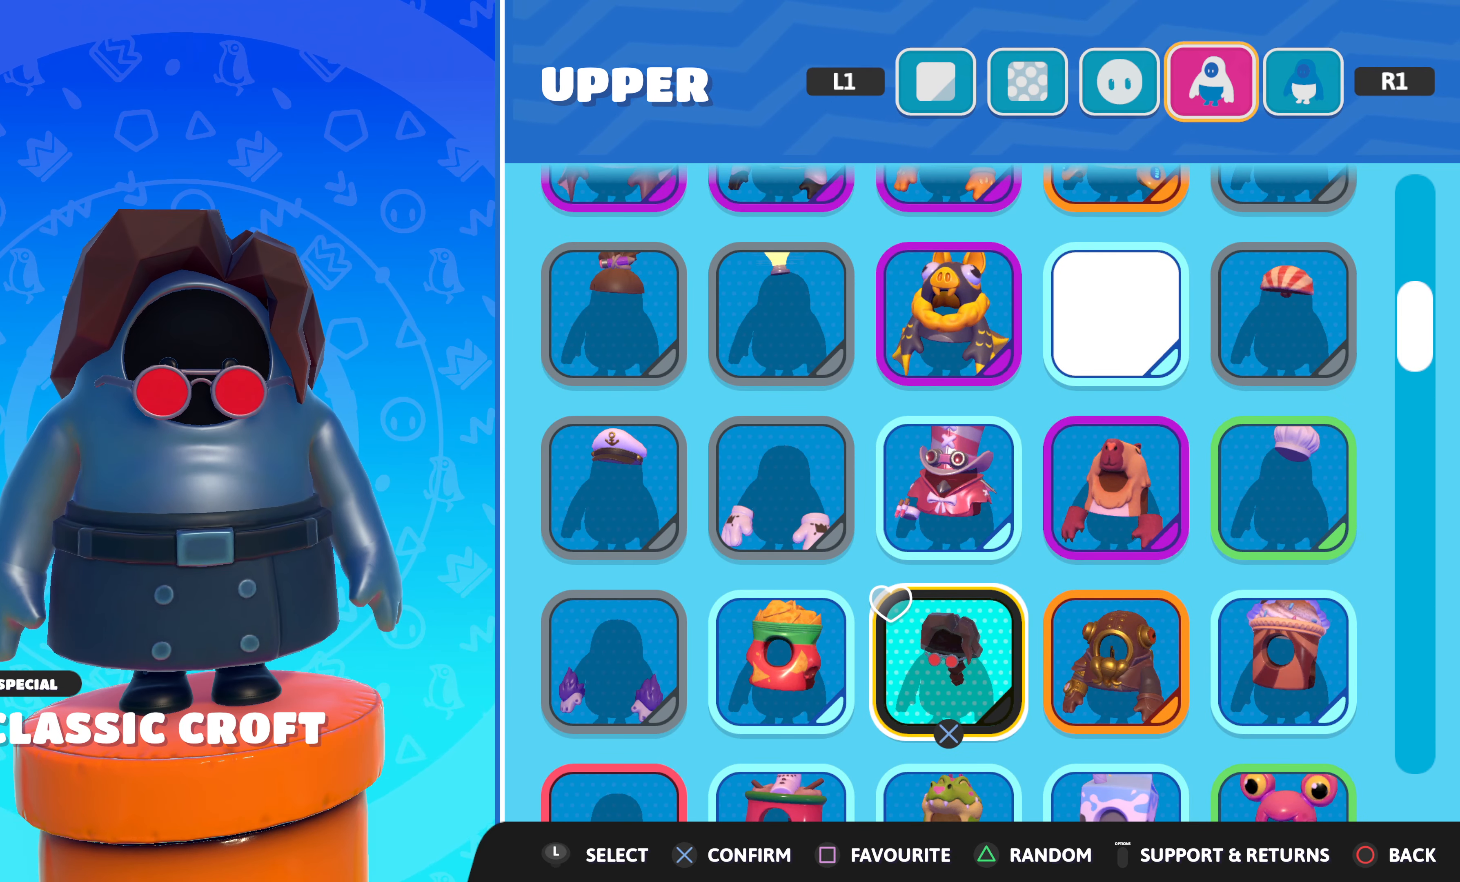
{"buttons": [], "left_stick": "center", "right_stick": "center", "events": []}
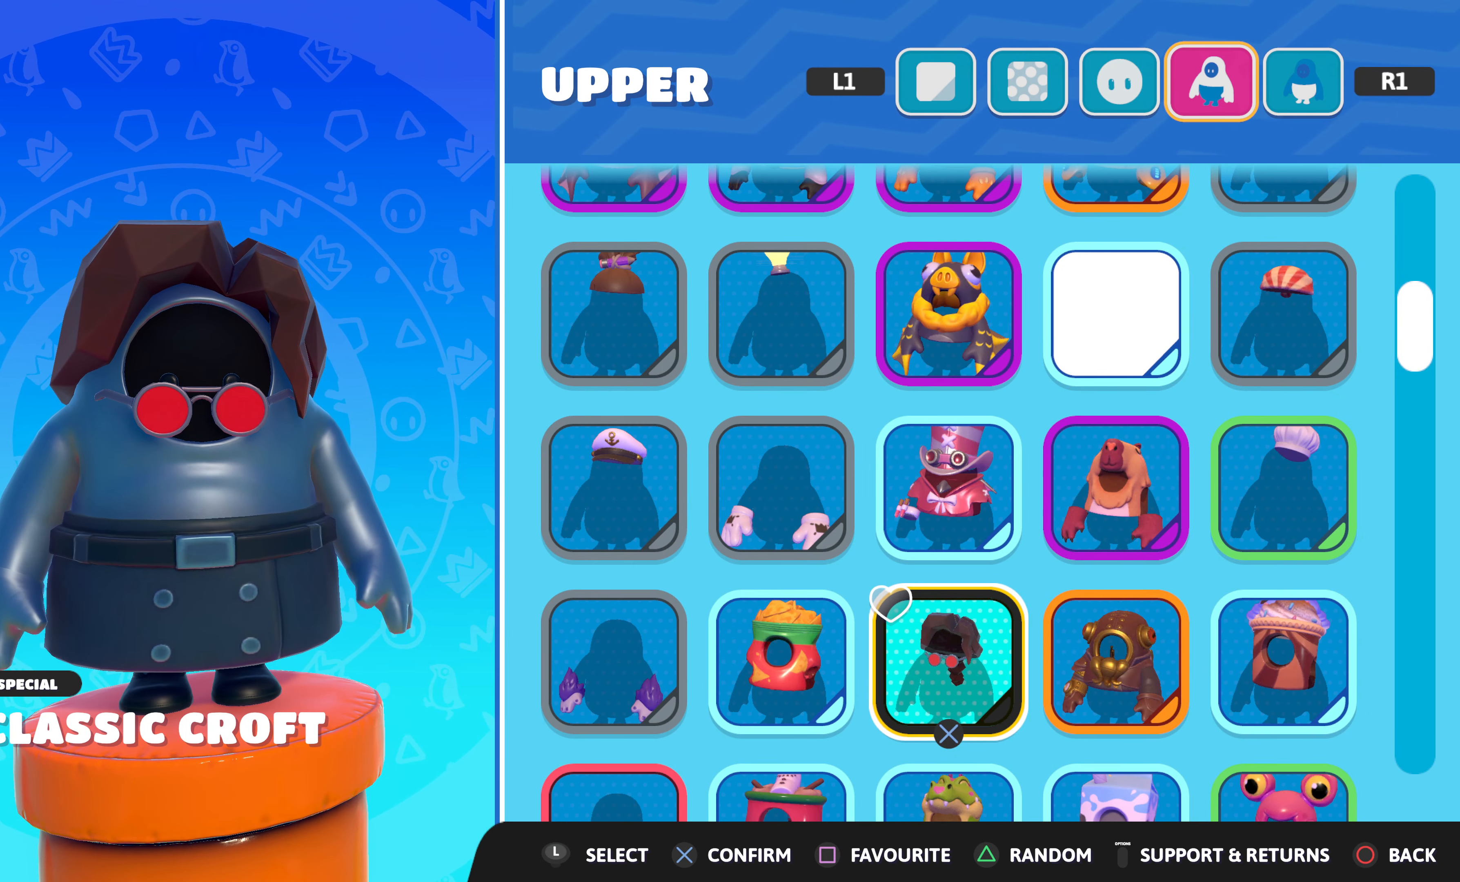
{"buttons": [], "left_stick": "center", "right_stick": "center", "events": [[34, "DPAD_LEFT", "down"], [150, "DPAD_LEFT", "up"], [234, "DPAD_LEFT", "down"], [317, "DPAD_LEFT", "up"]]}
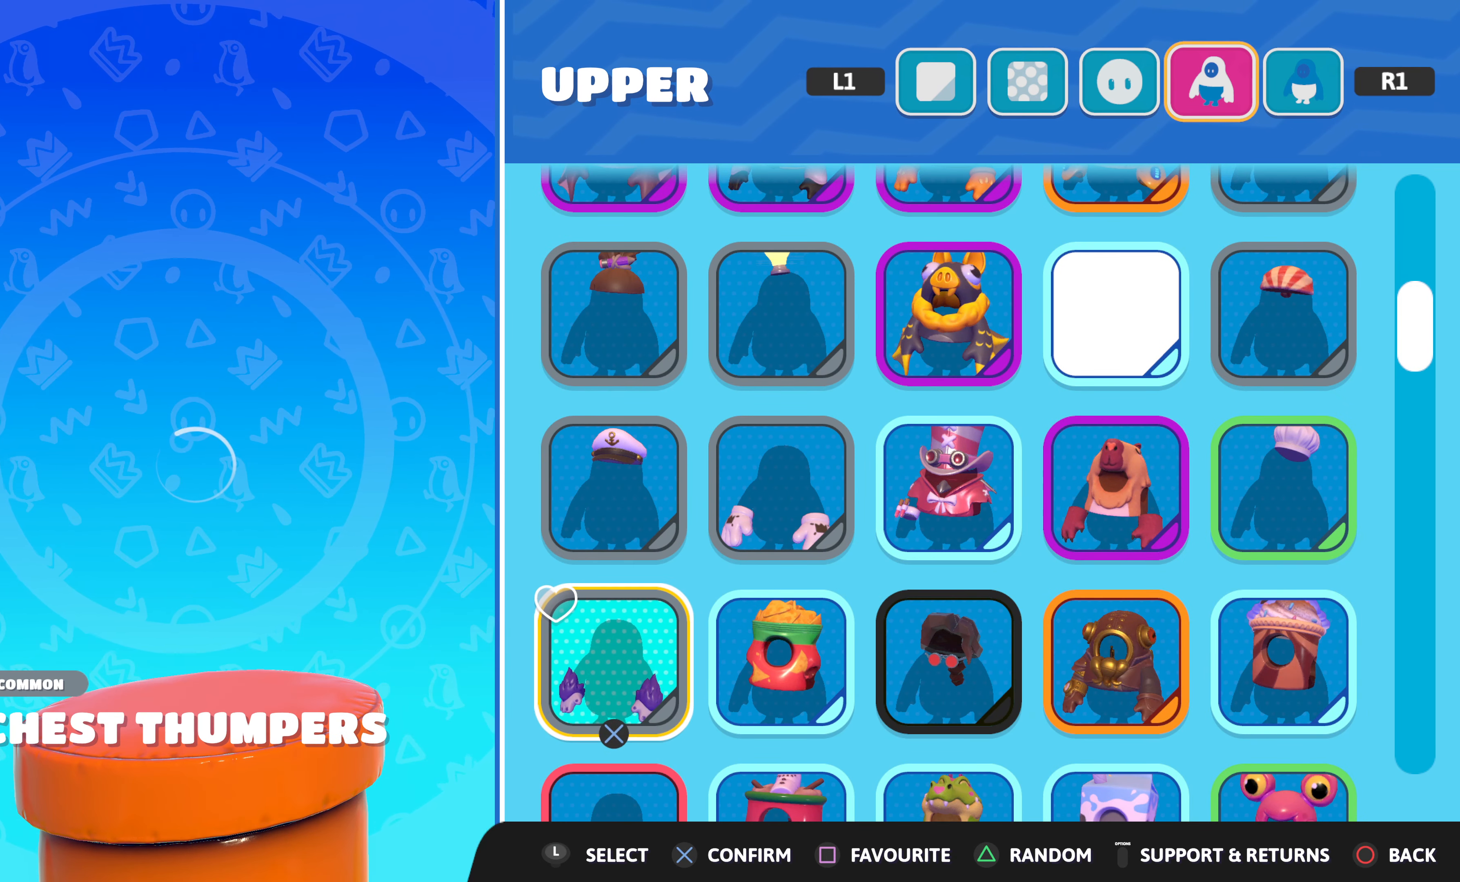
{"buttons": [], "left_stick": "center", "right_stick": "center", "events": []}
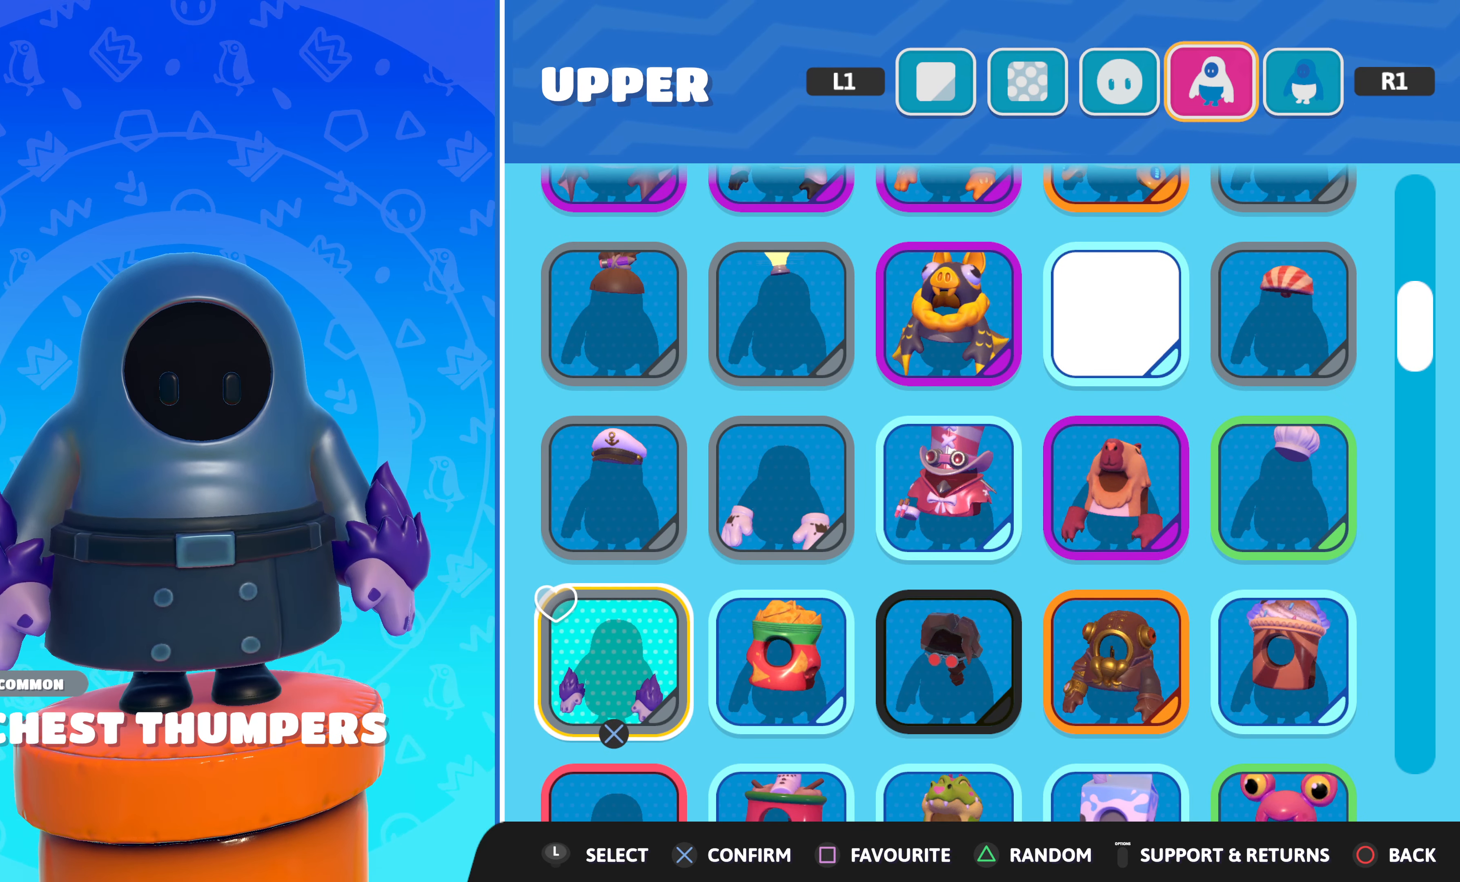
{"buttons": [], "left_stick": "center", "right_stick": "center", "events": [[217, "DPAD_RIGHT", "down"], [284, "DPAD_RIGHT", "up"], [400, "DPAD_RIGHT", "down"], [484, "DPAD_RIGHT", "up"]]}
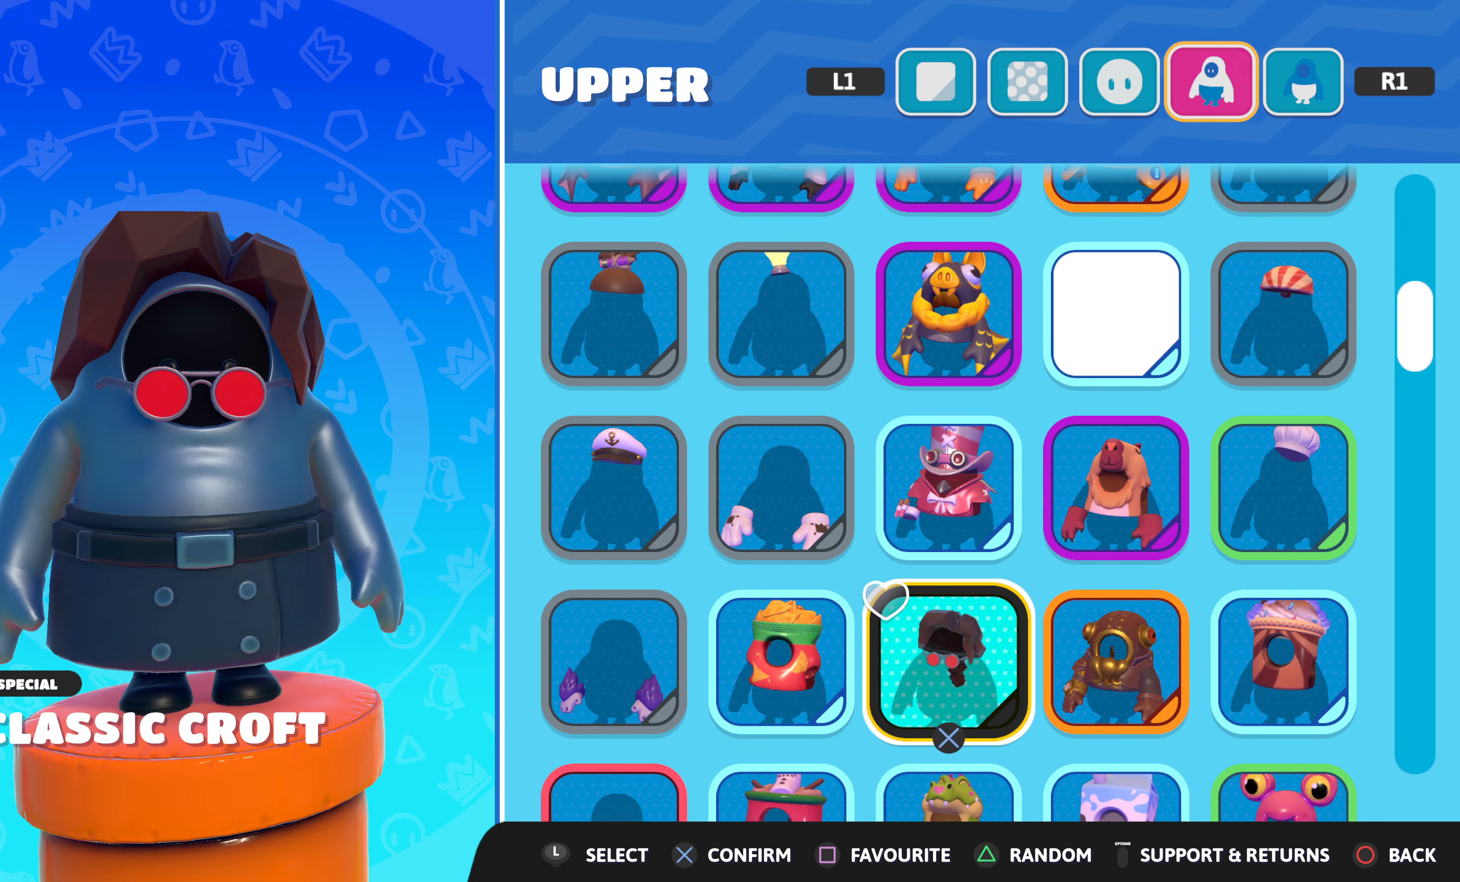
{"buttons": [], "left_stick": "center", "right_stick": "right", "events": [[417, "right_stick", "right"]]}
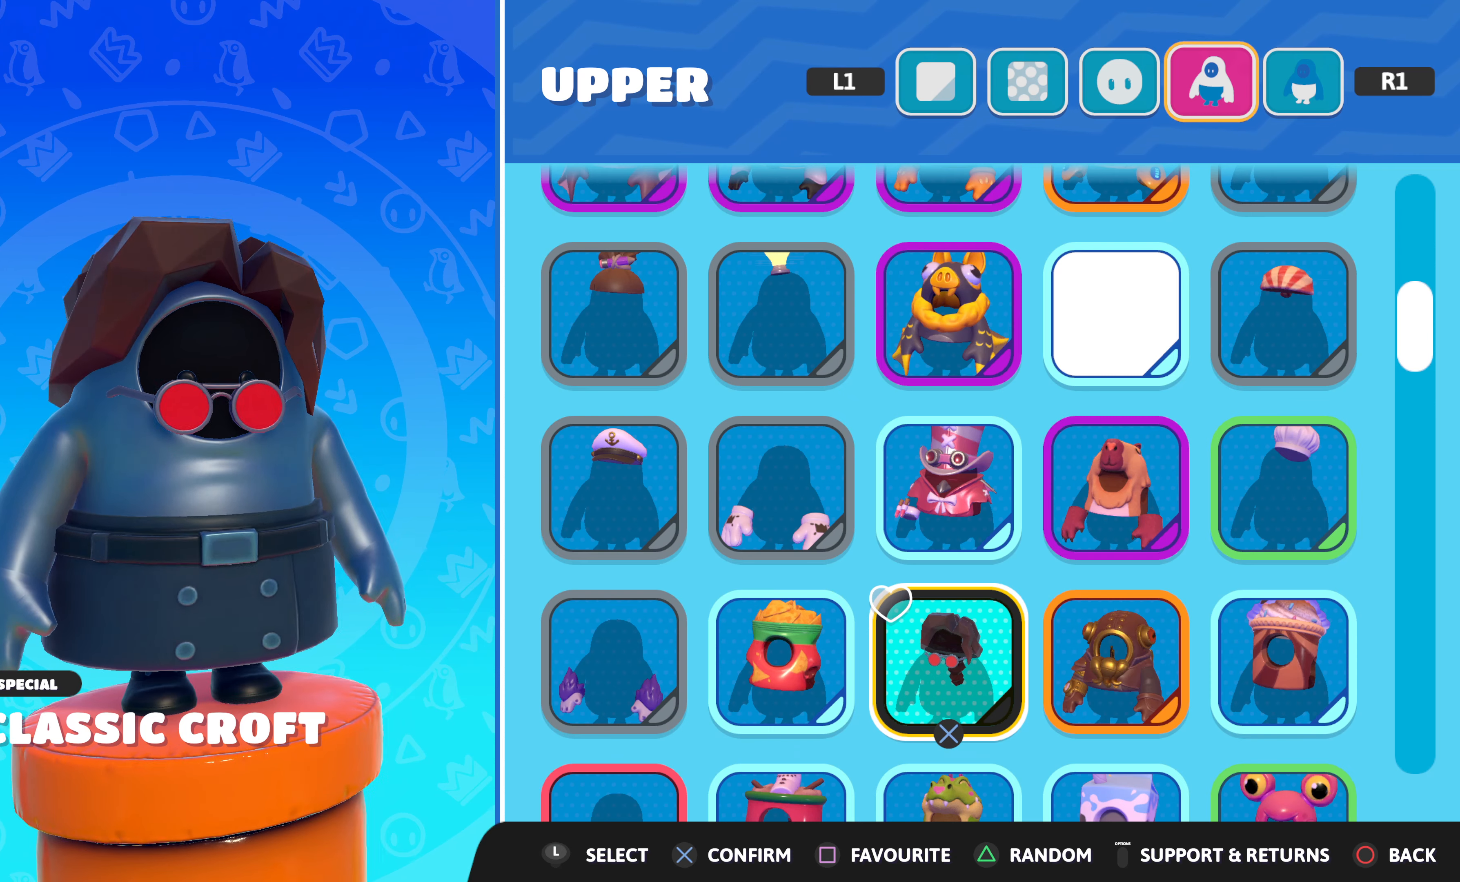
{"buttons": [], "left_stick": "center", "right_stick": "center", "events": [[166, "right_stick", "center"]]}
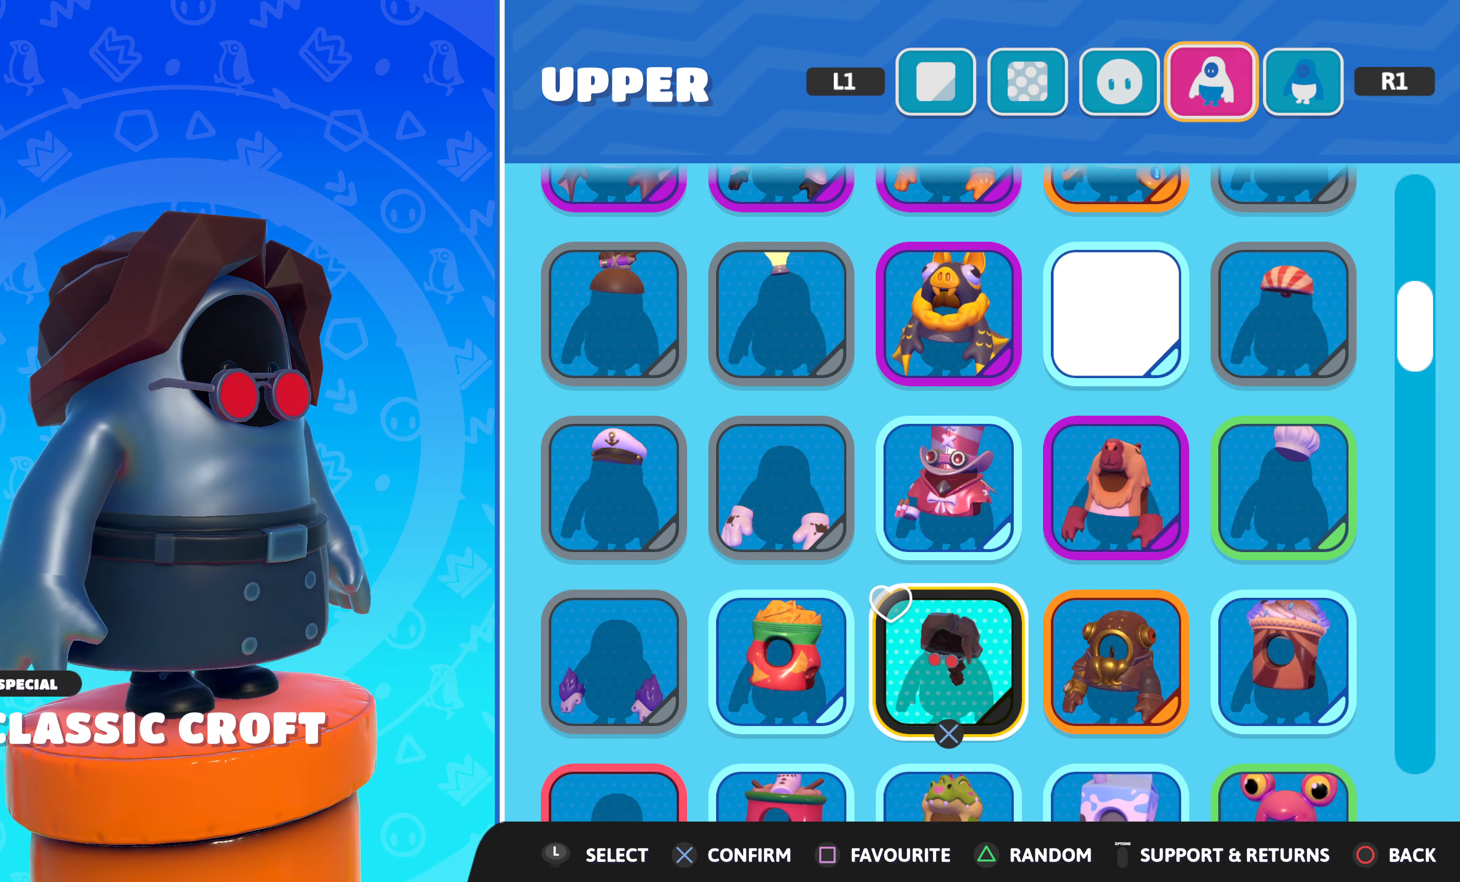
{"buttons": [], "left_stick": "center", "right_stick": "left", "events": [[383, "right_stick", "left"]]}
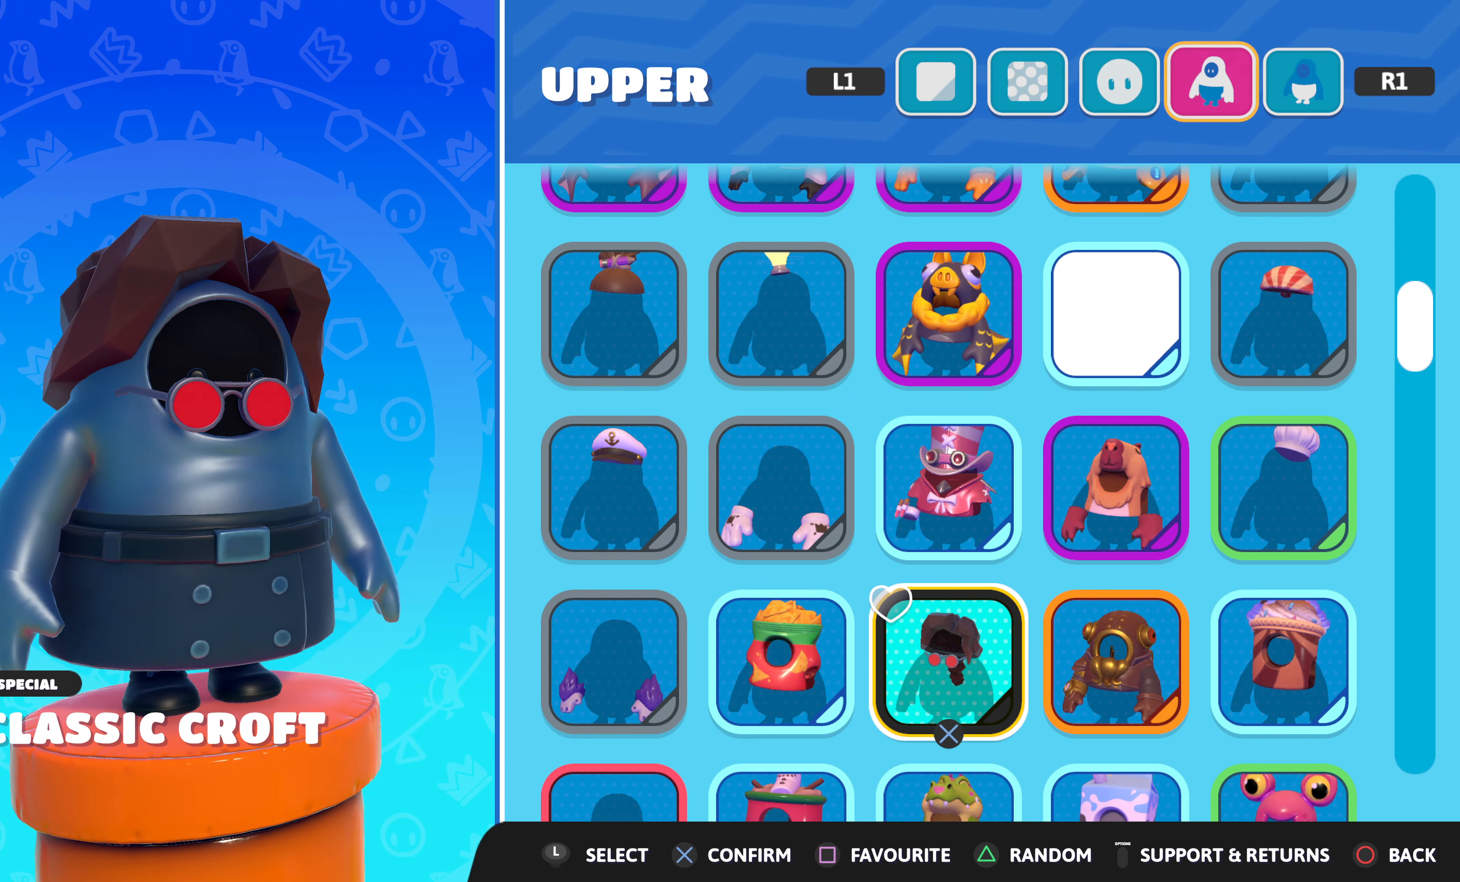
{"buttons": [], "left_stick": "center", "right_stick": "center", "events": [[50, "DPAD_DOWN", "down"], [100, "right_stick", "center"], [150, "DPAD_DOWN", "up"]]}
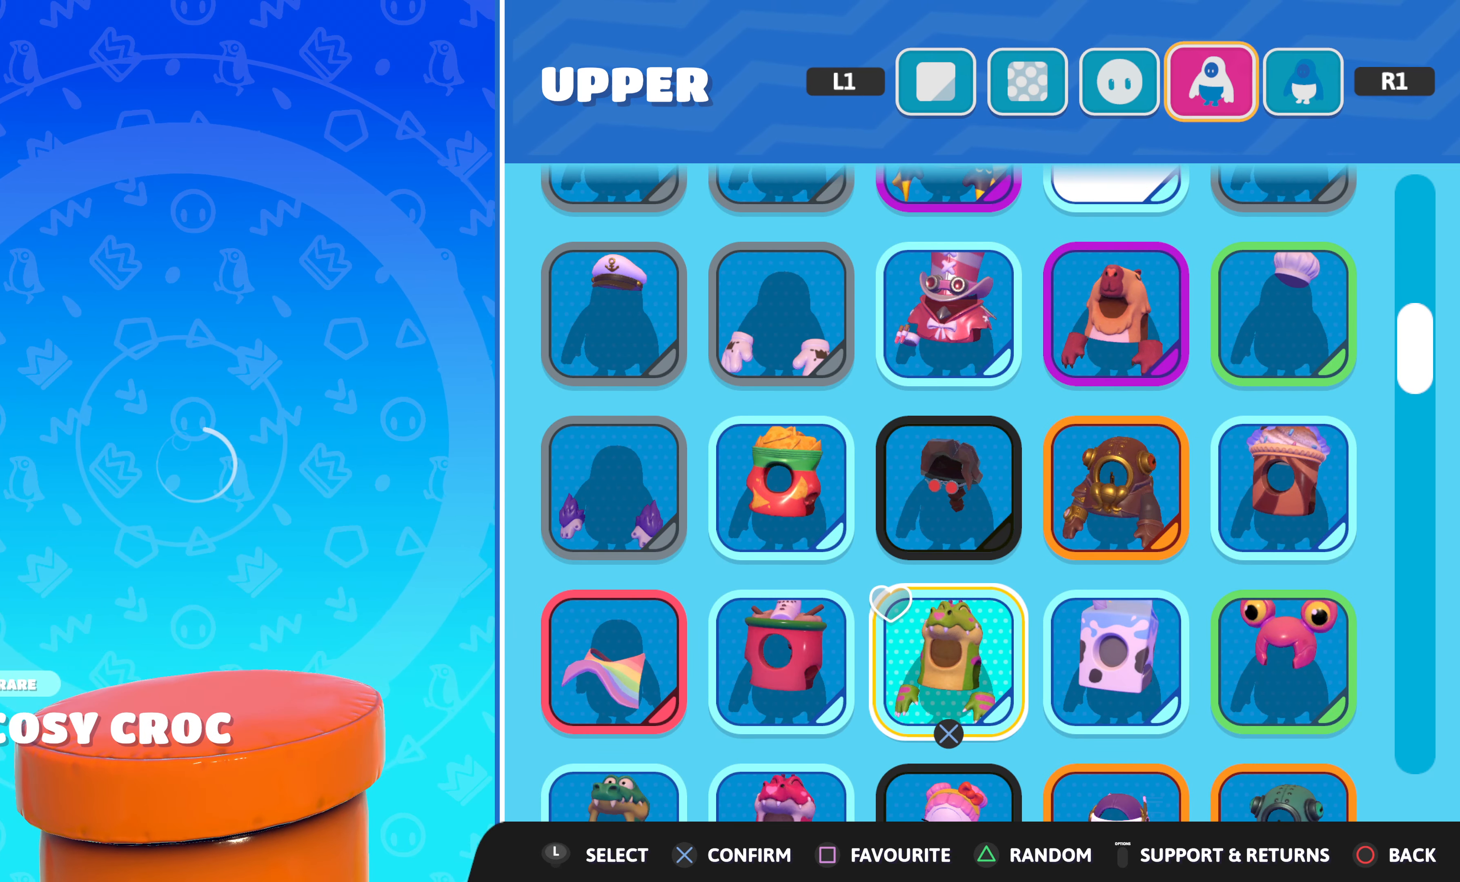
{"buttons": [], "left_stick": "center", "right_stick": "center", "events": [[216, "DPAD_DOWN", "down"], [316, "DPAD_DOWN", "up"]]}
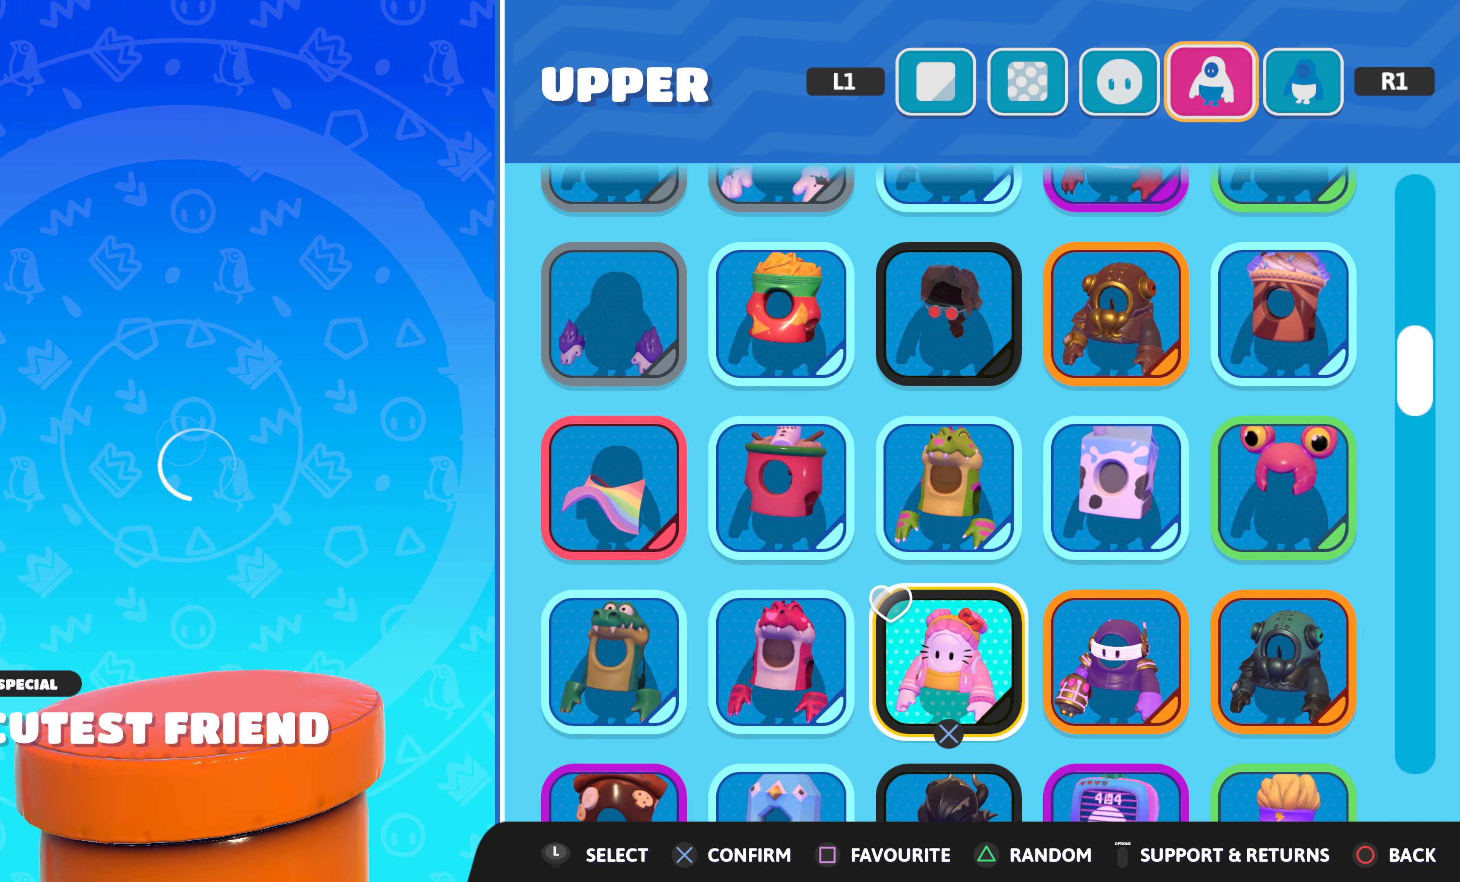
{"buttons": [], "left_stick": "center", "right_stick": "center", "events": [[333, "DPAD_DOWN", "down"], [450, "DPAD_DOWN", "up"]]}
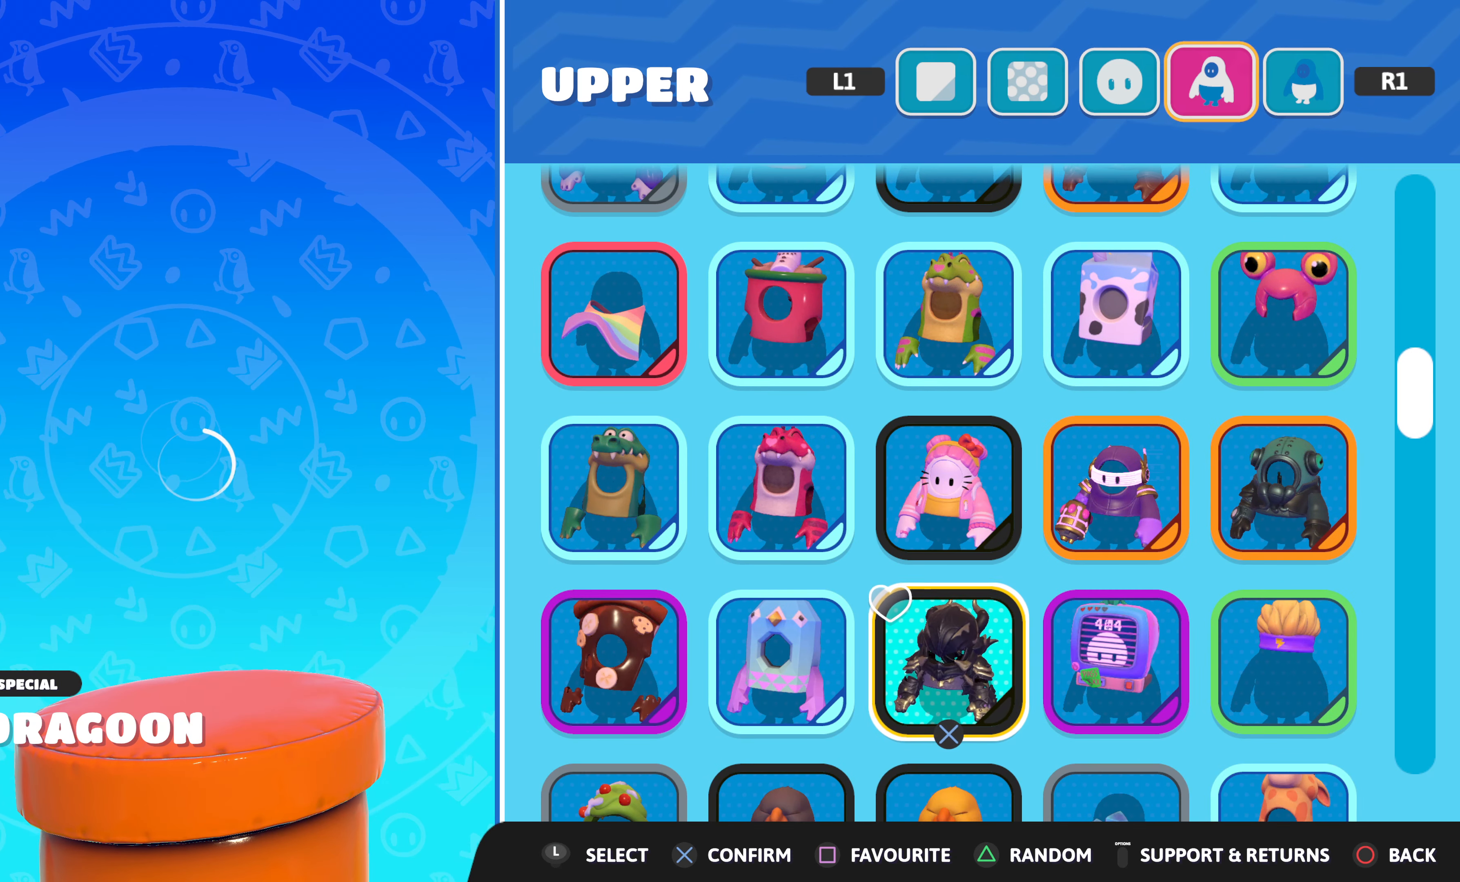
{"buttons": ["DPAD_DOWN"], "left_stick": "center", "right_stick": "center", "events": [[450, "DPAD_DOWN", "down"]]}
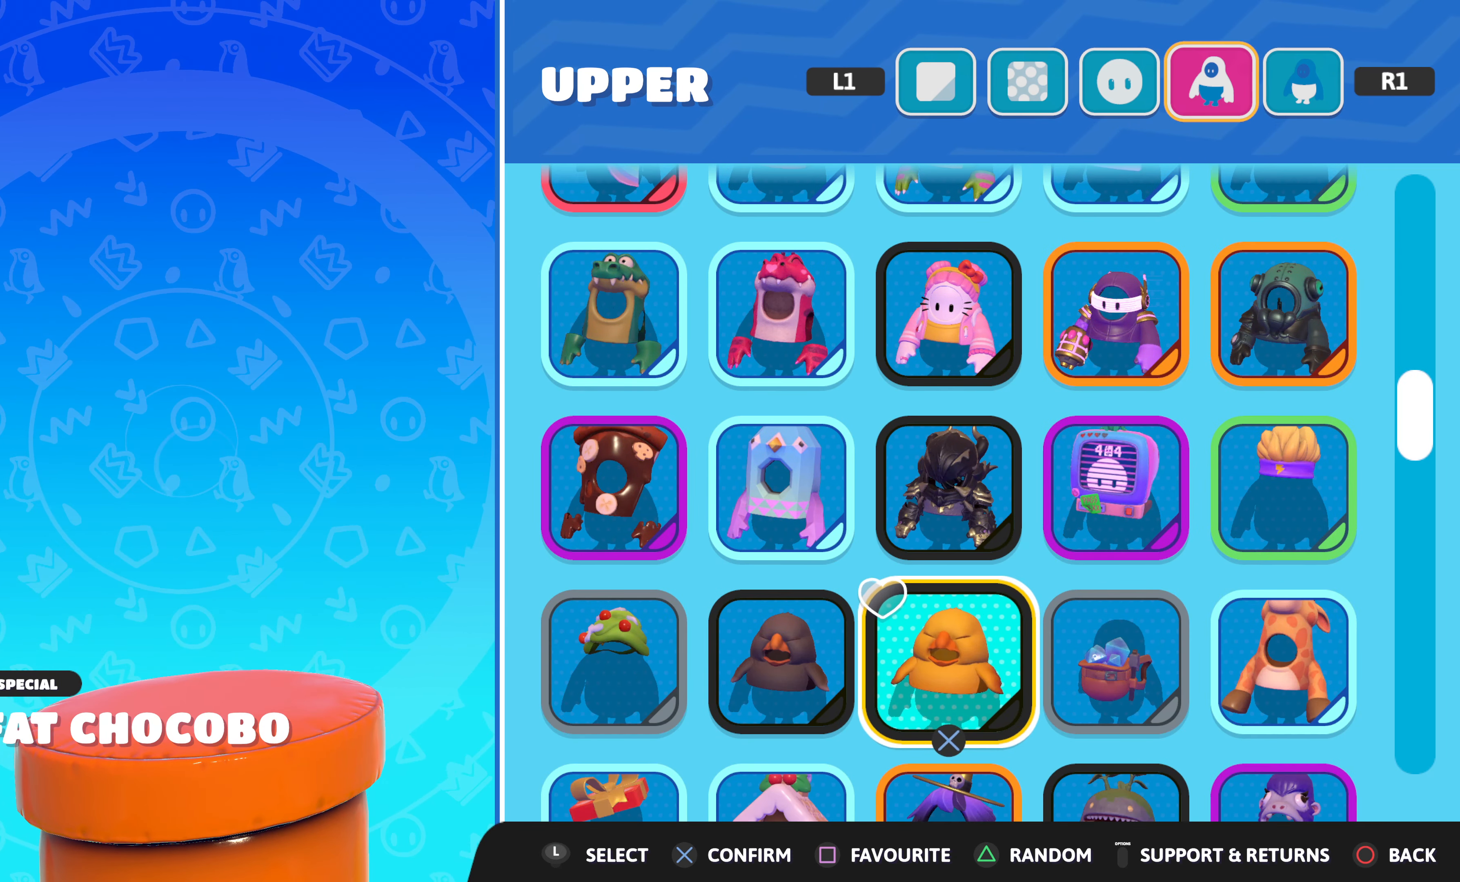
{"buttons": ["DPAD_DOWN"], "left_stick": "center", "right_stick": "center", "events": [[50, "DPAD_DOWN", "up"], [500, "DPAD_DOWN", "down"]]}
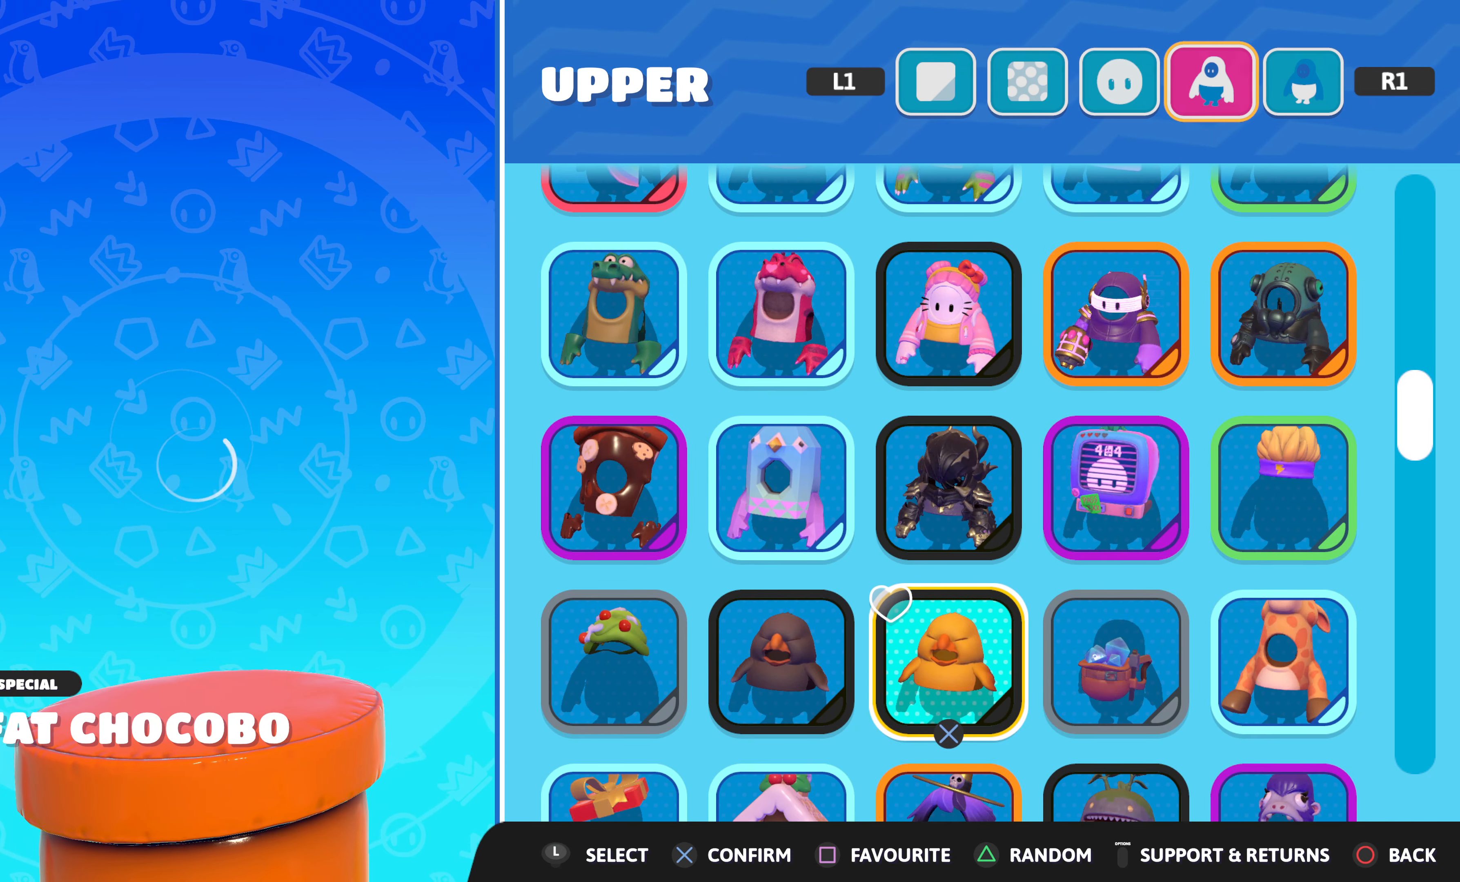
{"buttons": [], "left_stick": "center", "right_stick": "center", "events": [[100, "DPAD_DOWN", "up"]]}
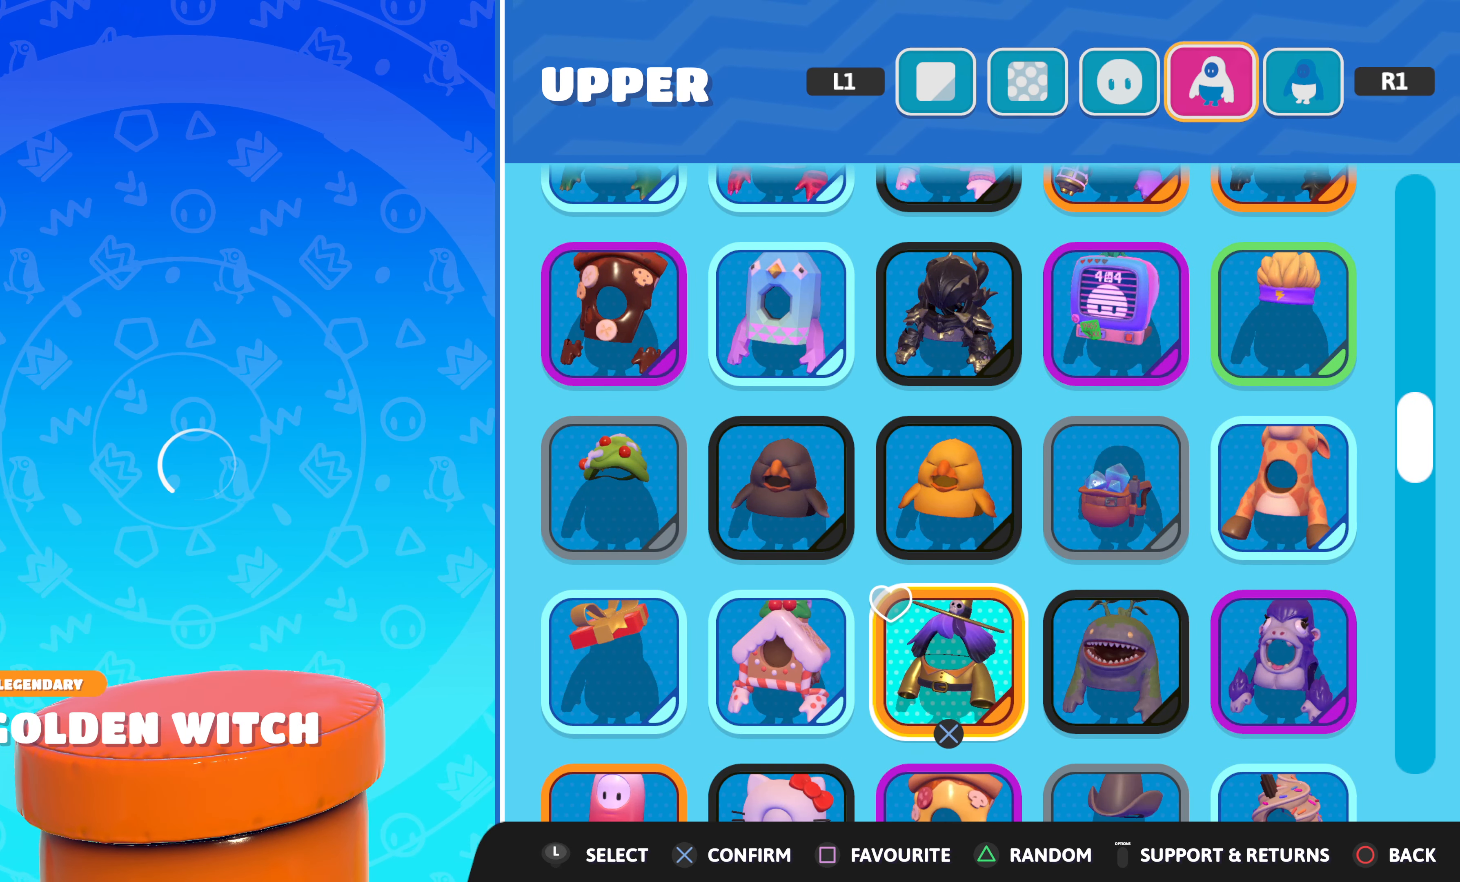
{"buttons": [], "left_stick": "center", "right_stick": "center", "events": [[116, "DPAD_DOWN", "down"], [216, "DPAD_DOWN", "up"]]}
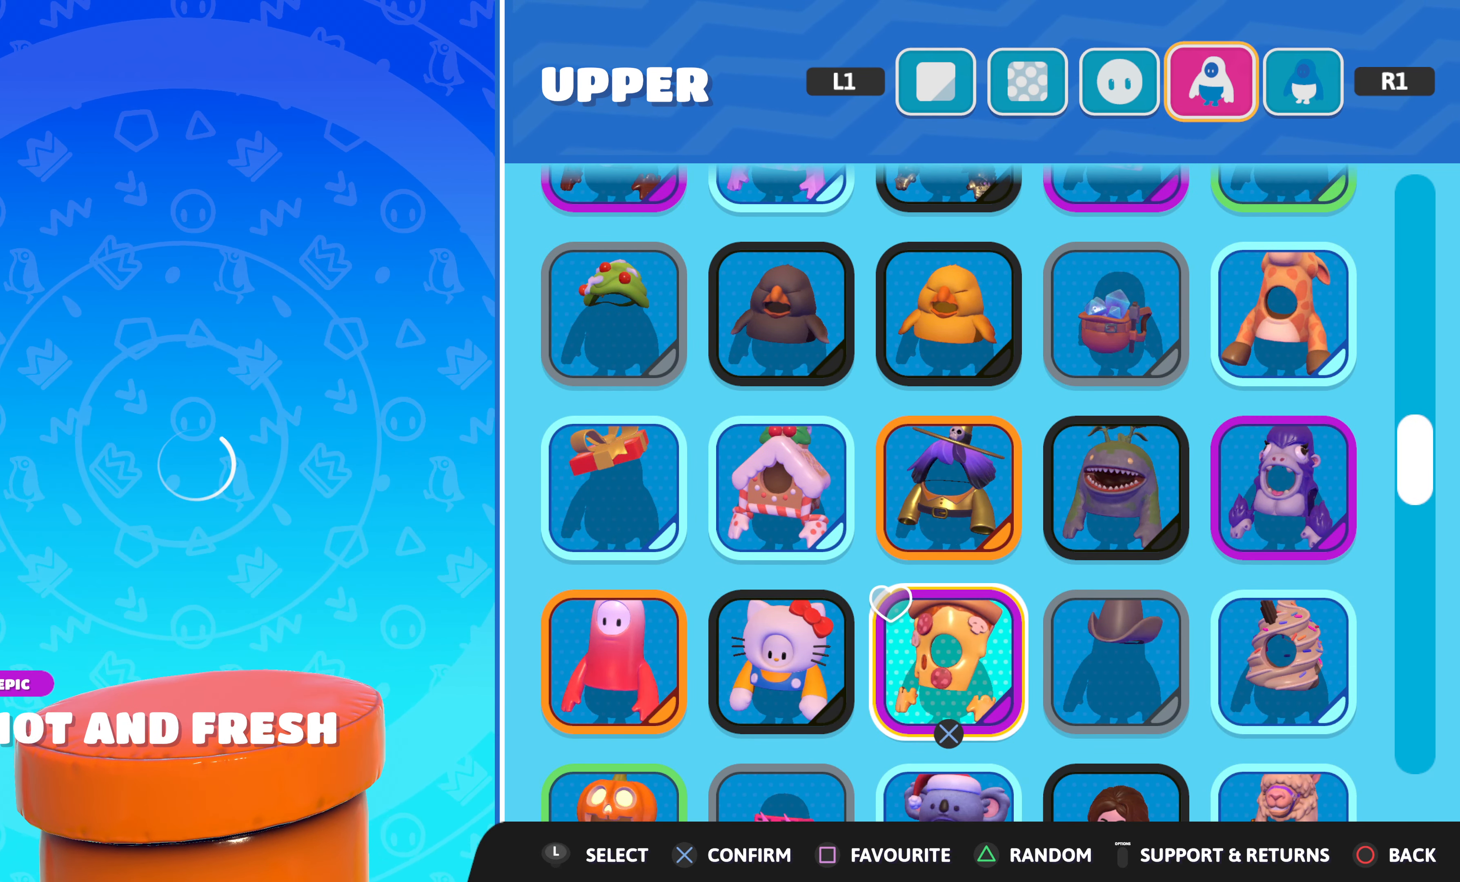
{"buttons": [], "left_stick": "center", "right_stick": "center", "events": [[333, "DPAD_DOWN", "down"], [450, "DPAD_DOWN", "up"]]}